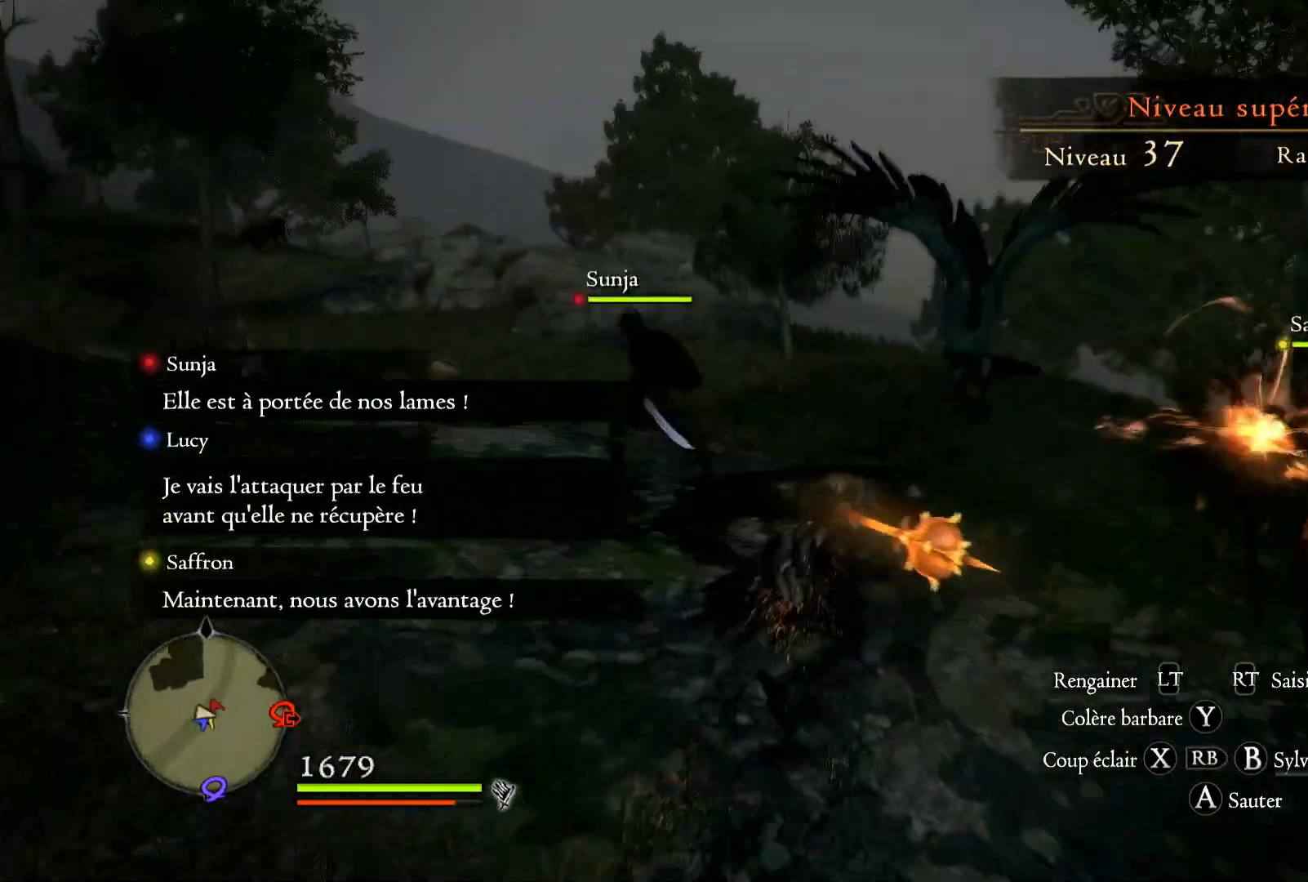
Gameplay with a controller (Xbox layout); each line is a JSON object with the inputs held at the frame after it. "events" lists button and stick changes between this image and that frame as [ms after this image, input, new state], when the widget could be followed in between. Not read: R3.
{"buttons": [], "left_stick": "up-left", "right_stick": "down-left", "events": [[233, "R1", "up"], [233, "left_stick", "up-left"], [233, "right_stick", "down-left"]]}
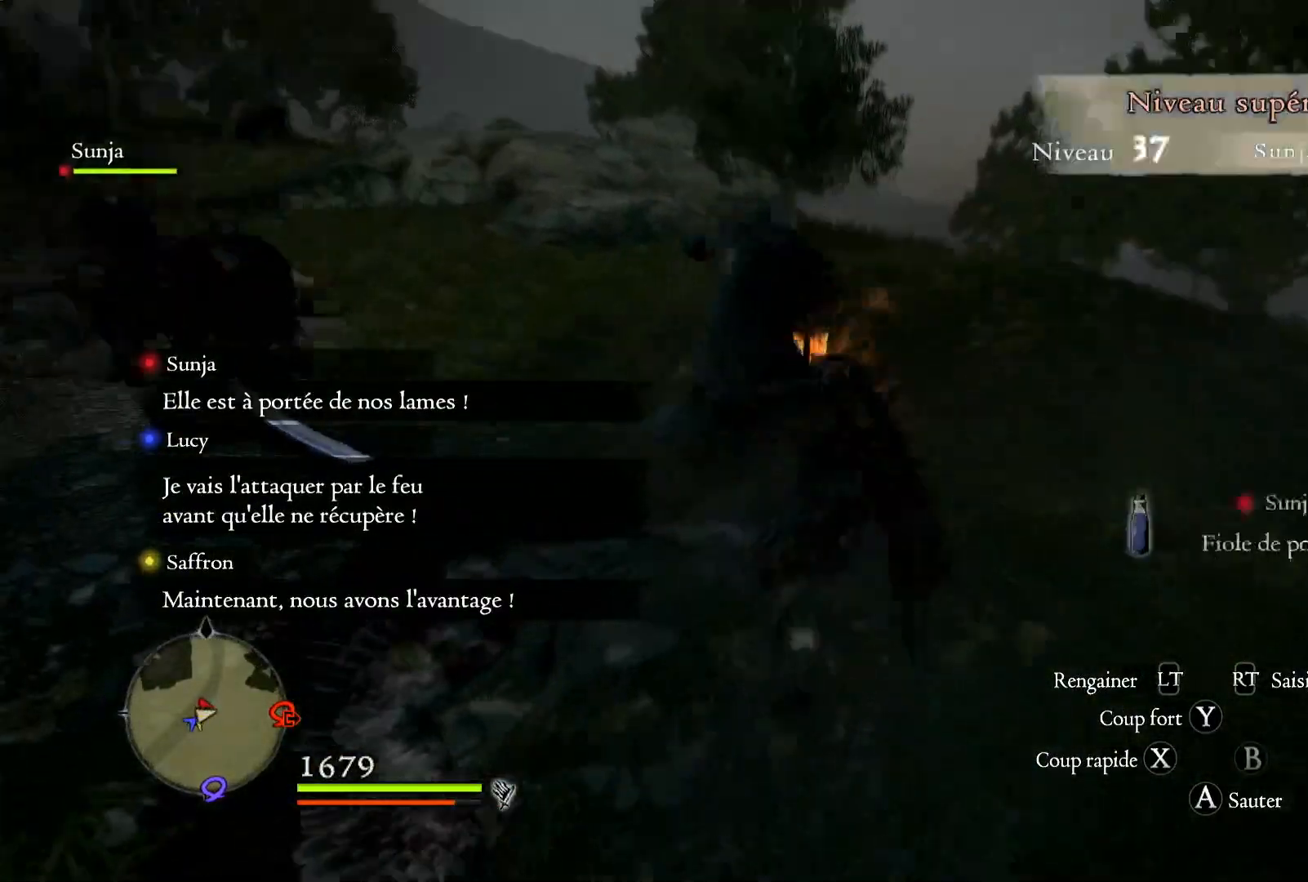
{"buttons": [], "left_stick": "up", "right_stick": "left", "events": [[133, "right_stick", "center"], [300, "left_stick", "up"], [300, "right_stick", "left"]]}
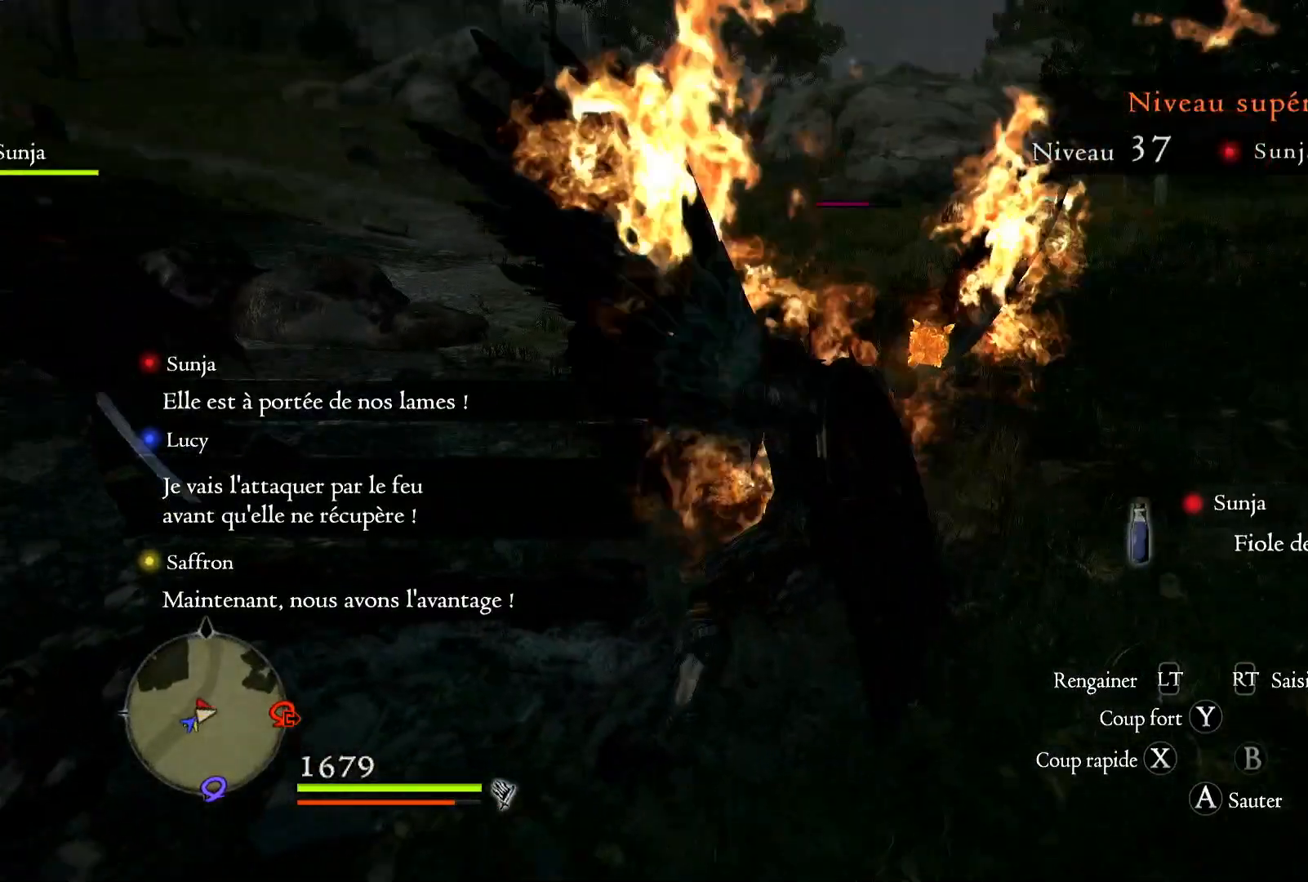
{"buttons": ["X"], "left_stick": "up", "right_stick": "center", "events": [[333, "right_stick", "center"], [400, "X", "down"]]}
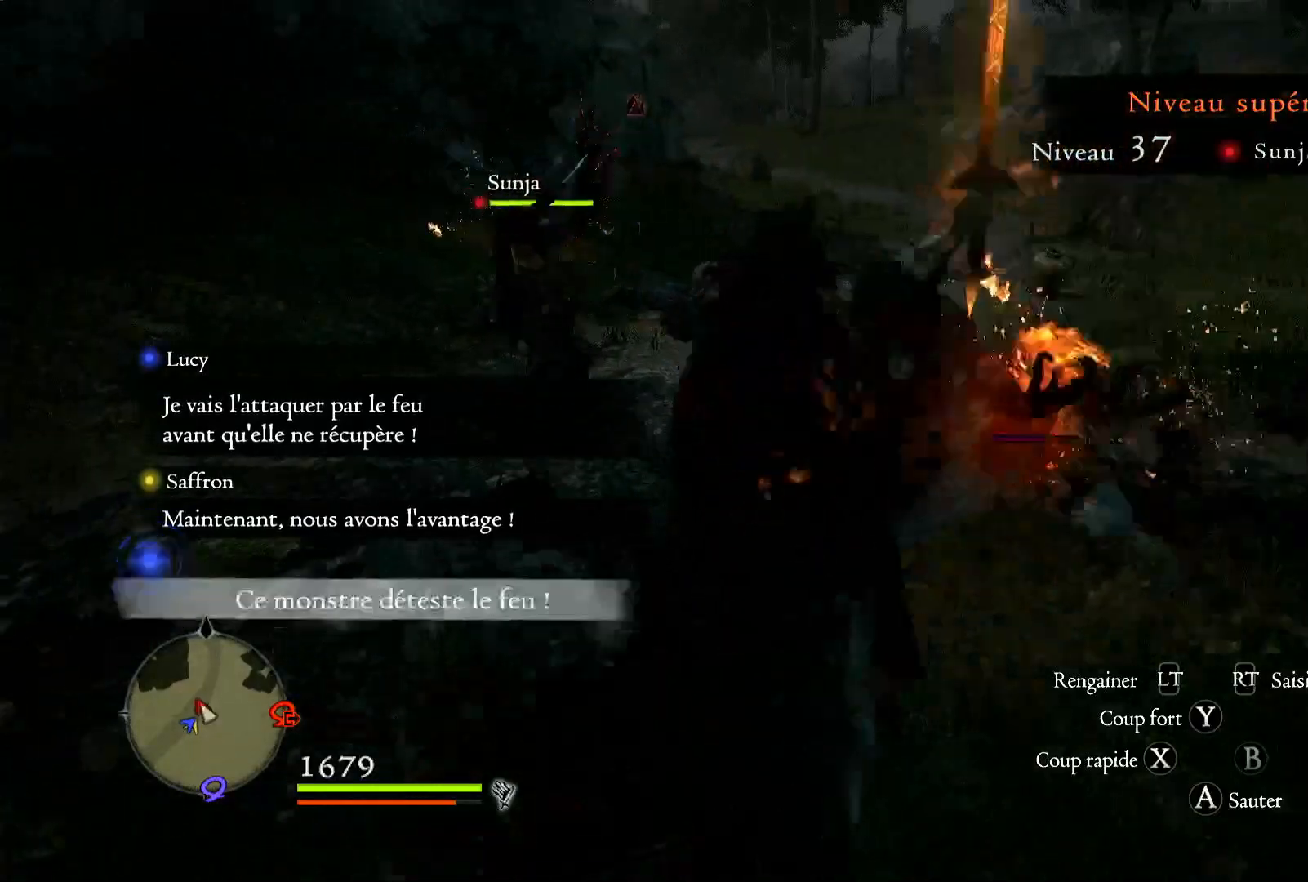
{"buttons": [], "left_stick": "right", "right_stick": "center", "events": [[50, "X", "up"], [133, "X", "down"], [267, "X", "up"], [333, "X", "down"], [333, "left_stick", "right"], [433, "X", "up"]]}
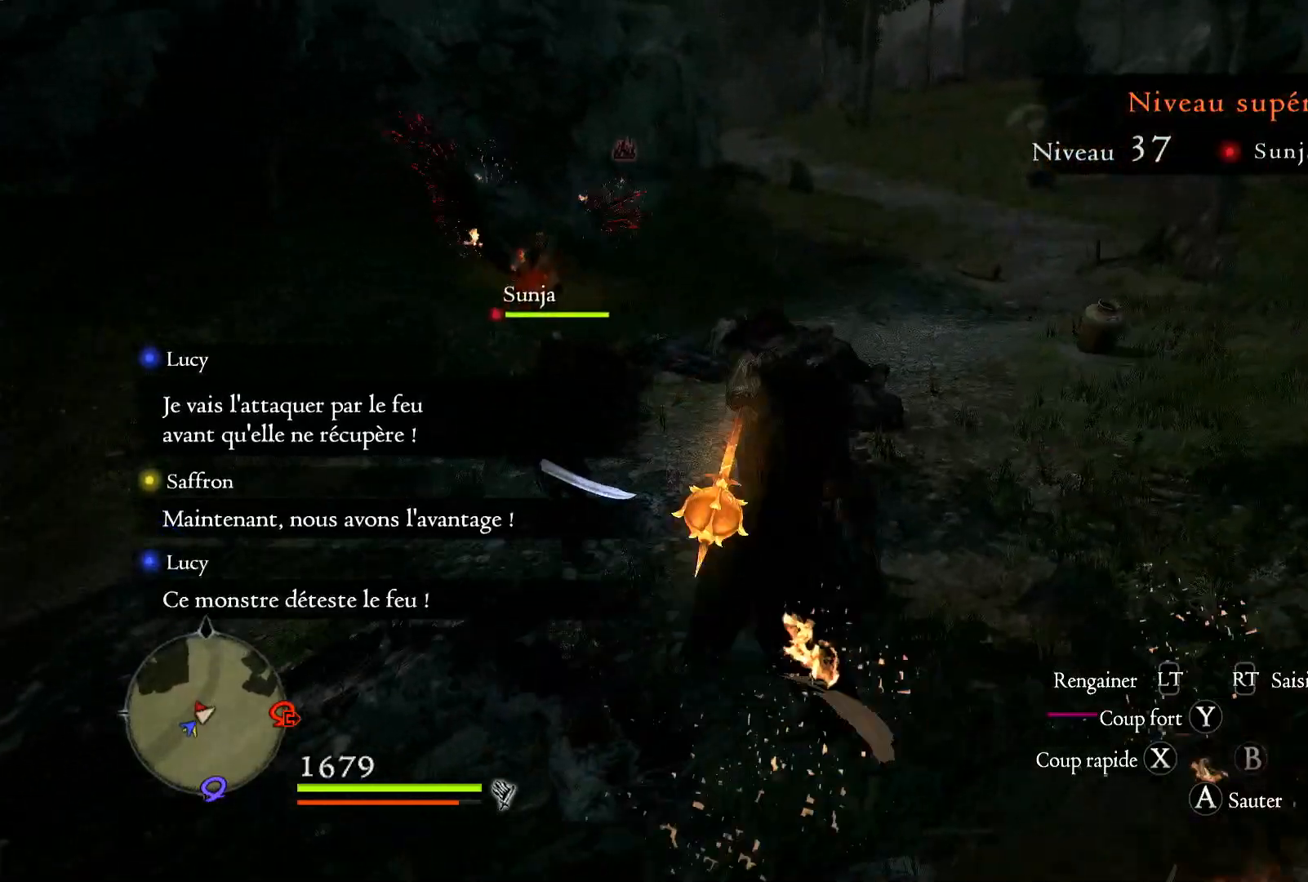
{"buttons": ["X"], "left_stick": "down-right", "right_stick": "center", "events": [[33, "X", "down"], [167, "X", "up"], [167, "left_stick", "down-right"], [233, "X", "down"], [350, "X", "up"], [433, "X", "down"]]}
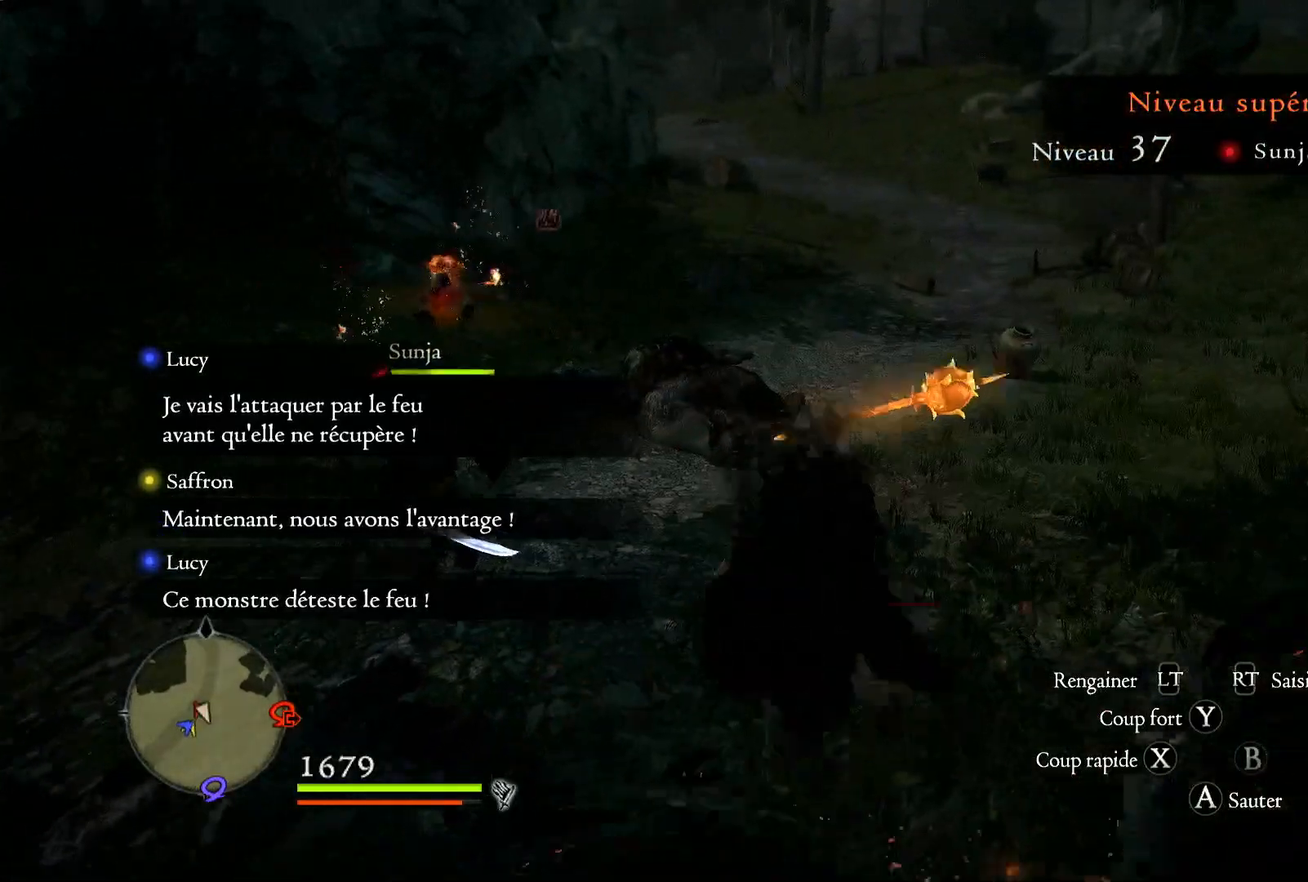
{"buttons": [], "left_stick": "down-right", "right_stick": "center", "events": [[67, "X", "up"], [133, "X", "down"], [250, "X", "up"], [333, "X", "down"], [467, "X", "up"]]}
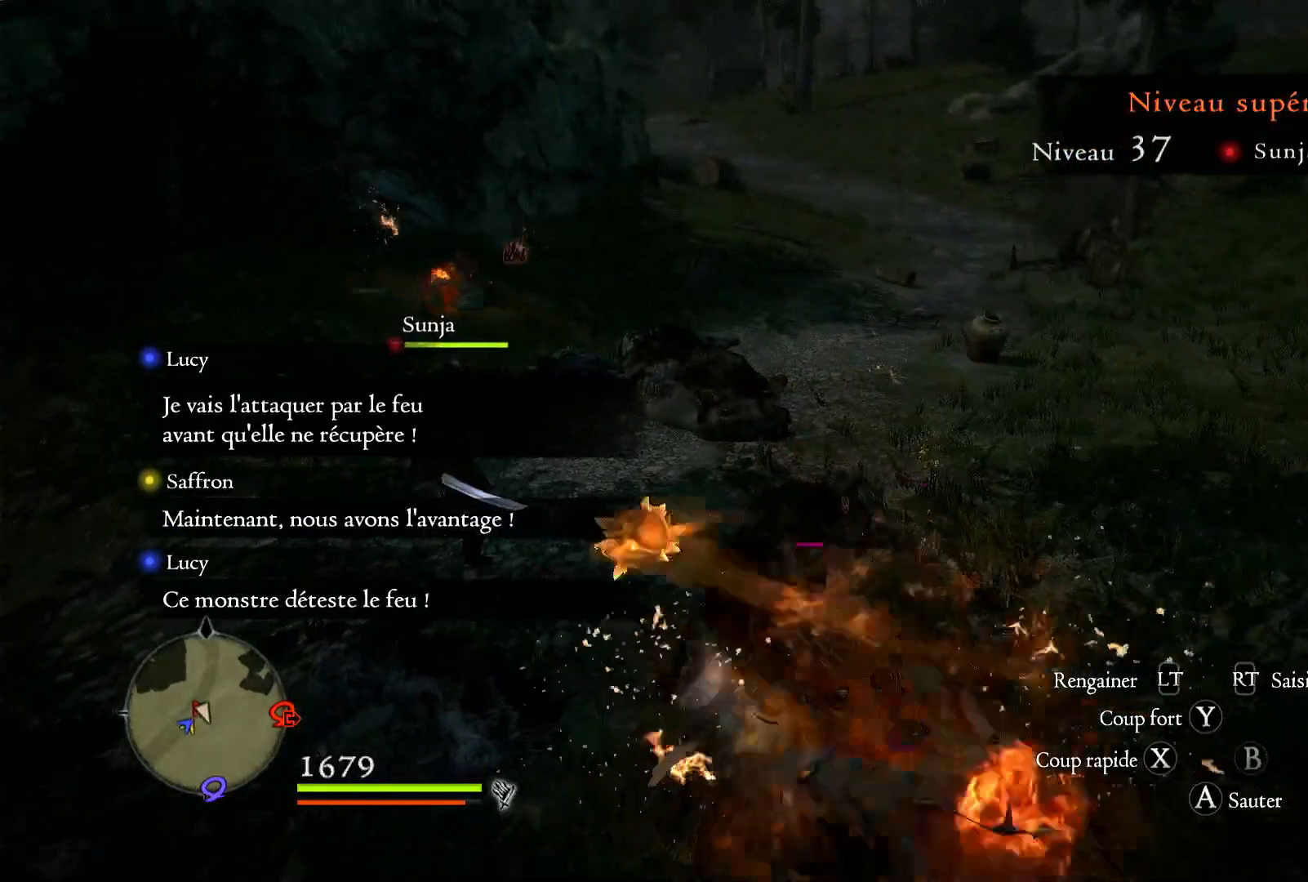
{"buttons": [], "left_stick": "down-right", "right_stick": "center", "events": [[33, "X", "down"], [150, "X", "up"], [233, "X", "down"], [333, "X", "up"]]}
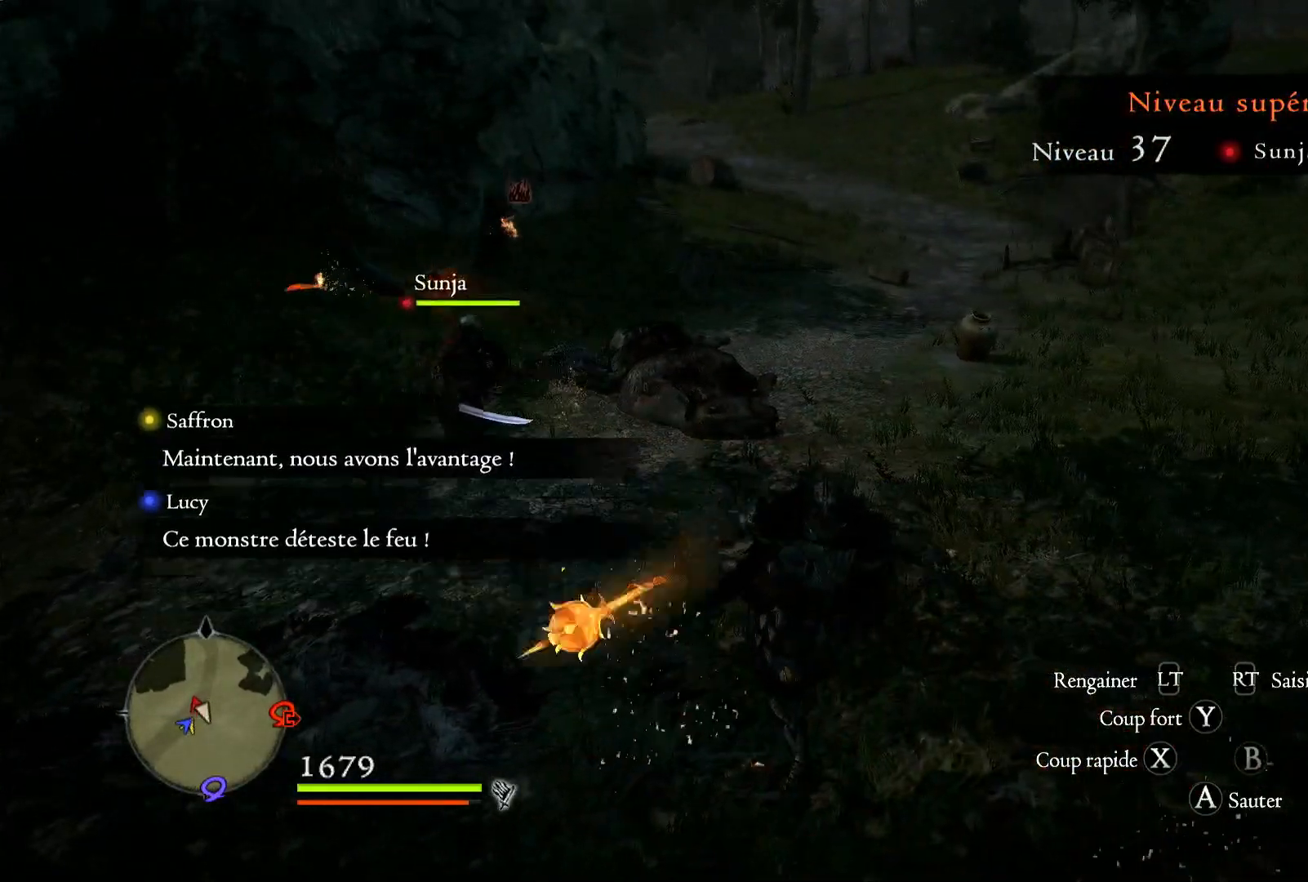
{"buttons": [], "left_stick": "down-right", "right_stick": "right", "events": [[233, "right_stick", "right"]]}
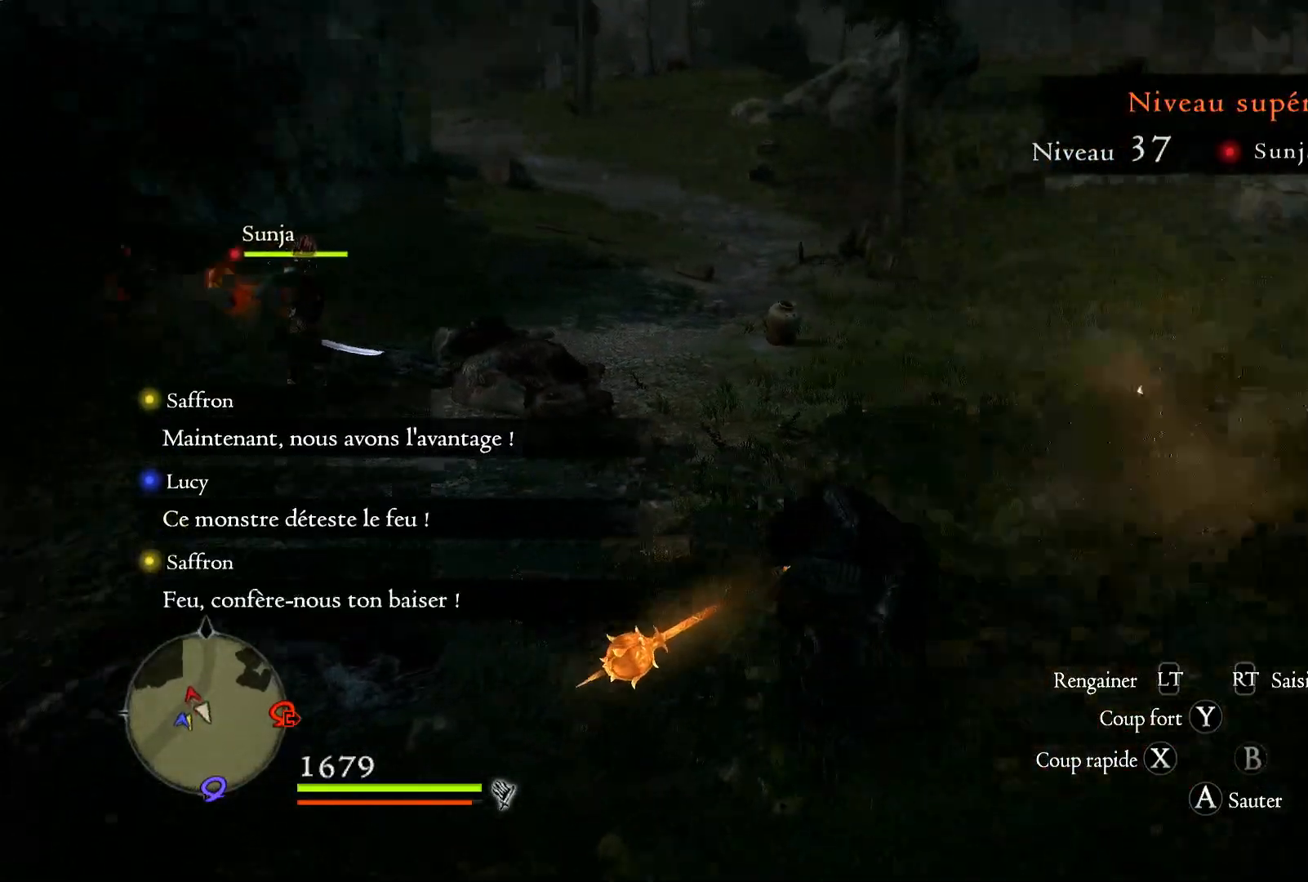
{"buttons": [], "left_stick": "right", "right_stick": "right", "events": [[333, "left_stick", "right"]]}
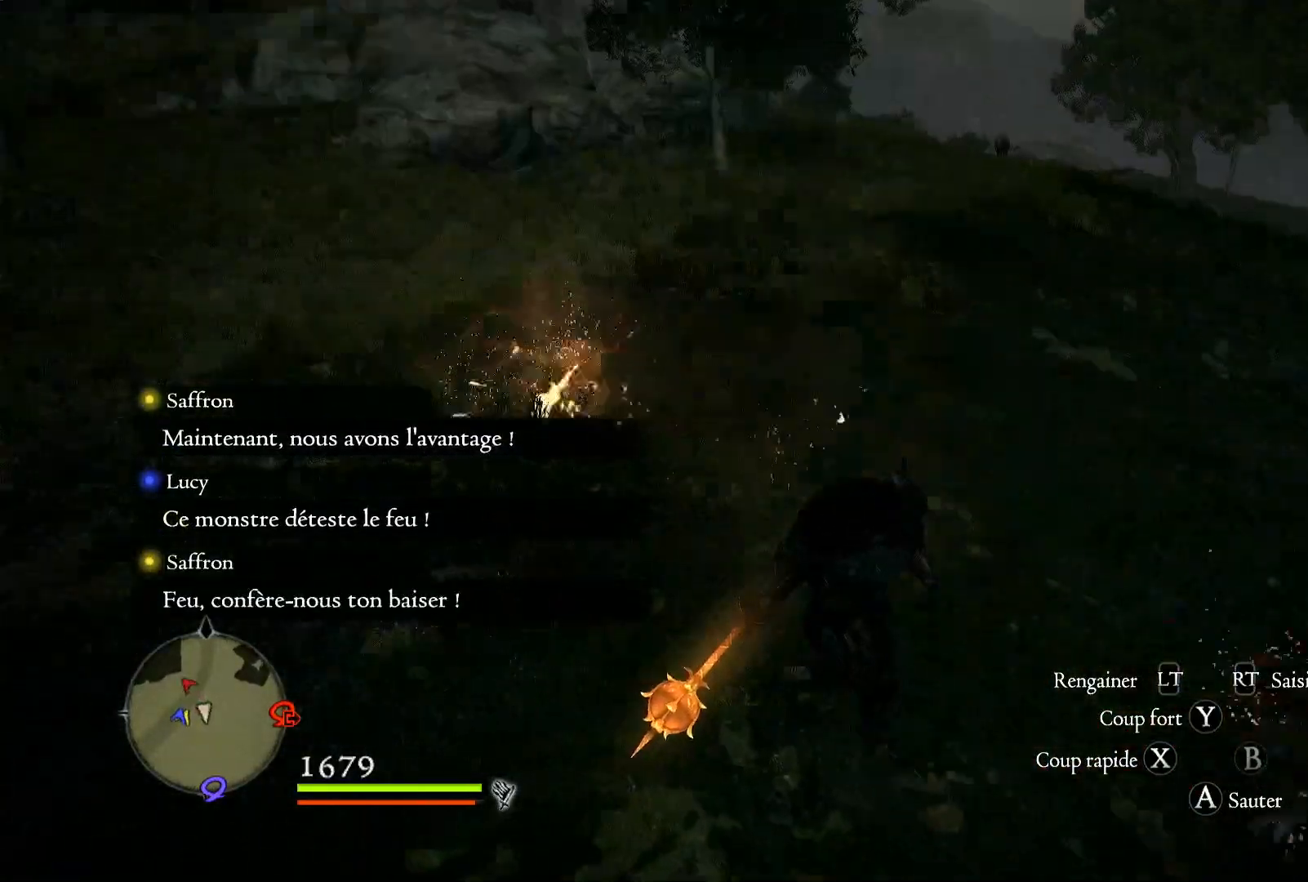
{"buttons": [], "left_stick": "center", "right_stick": "center", "events": [[200, "right_stick", "center"], [233, "left_stick", "up-right"], [333, "X", "down"], [467, "X", "up"], [500, "left_stick", "center"]]}
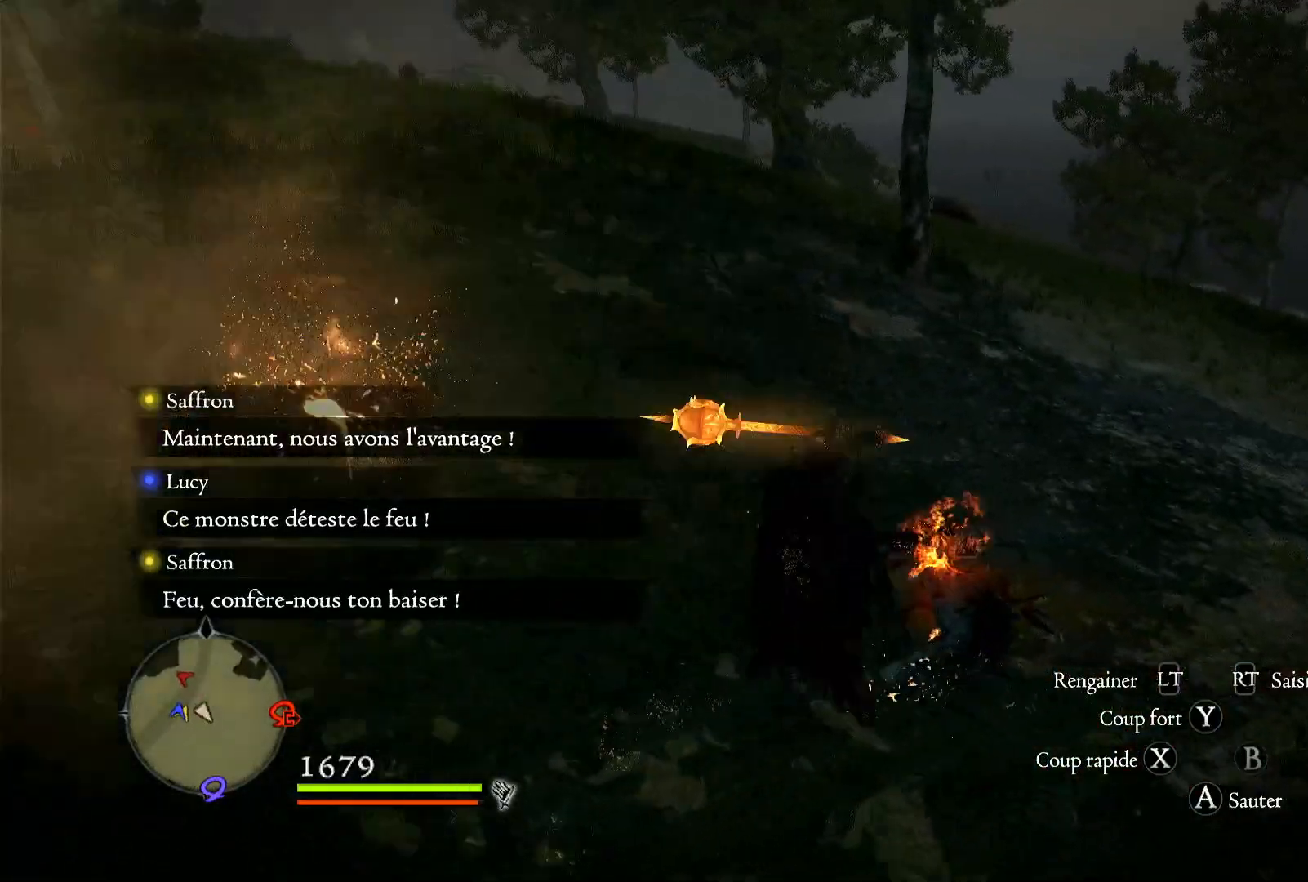
{"buttons": [], "left_stick": "center", "right_stick": "center", "events": [[150, "X", "down"], [267, "X", "up"], [400, "X", "down"], [500, "X", "up"]]}
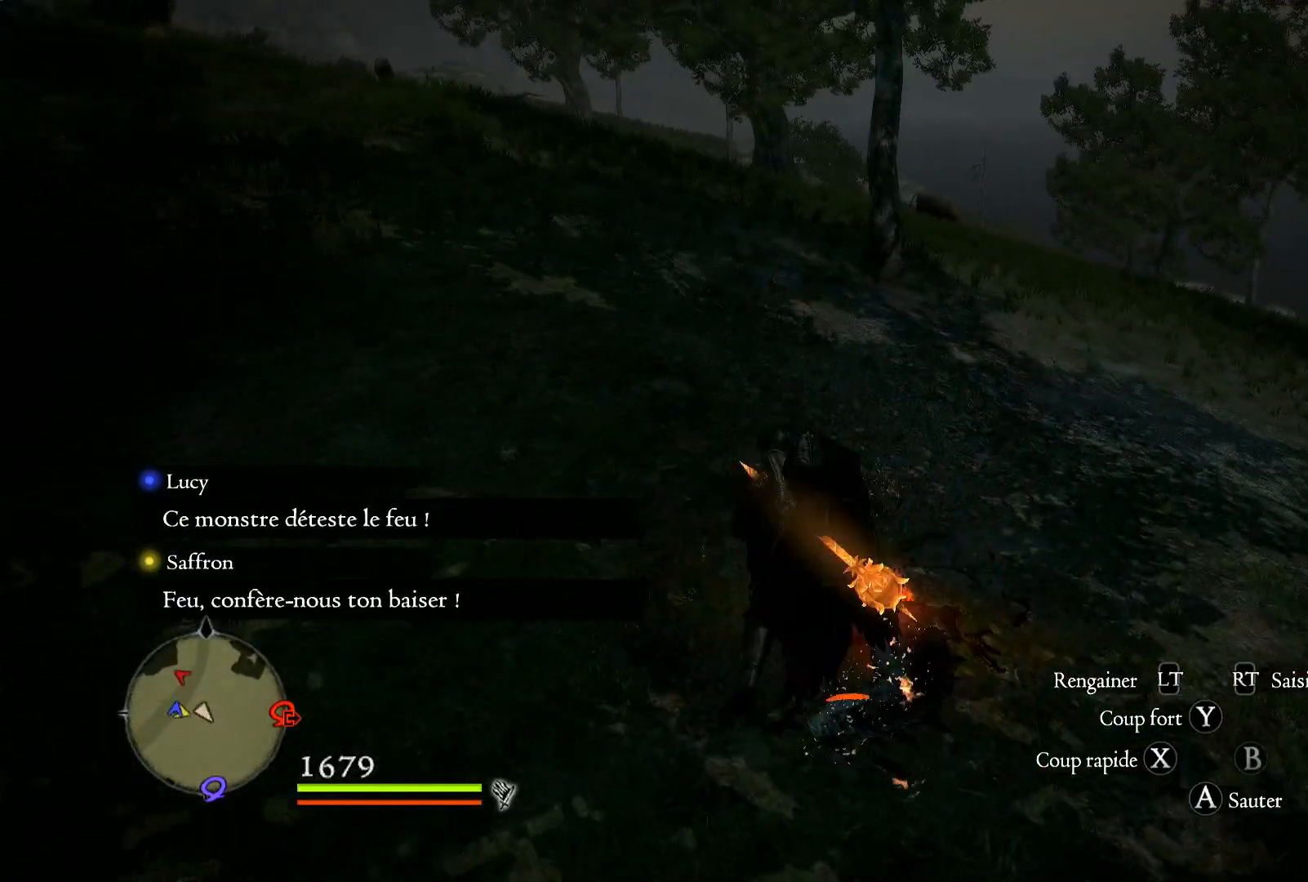
{"buttons": [], "left_stick": "center", "right_stick": "center", "events": []}
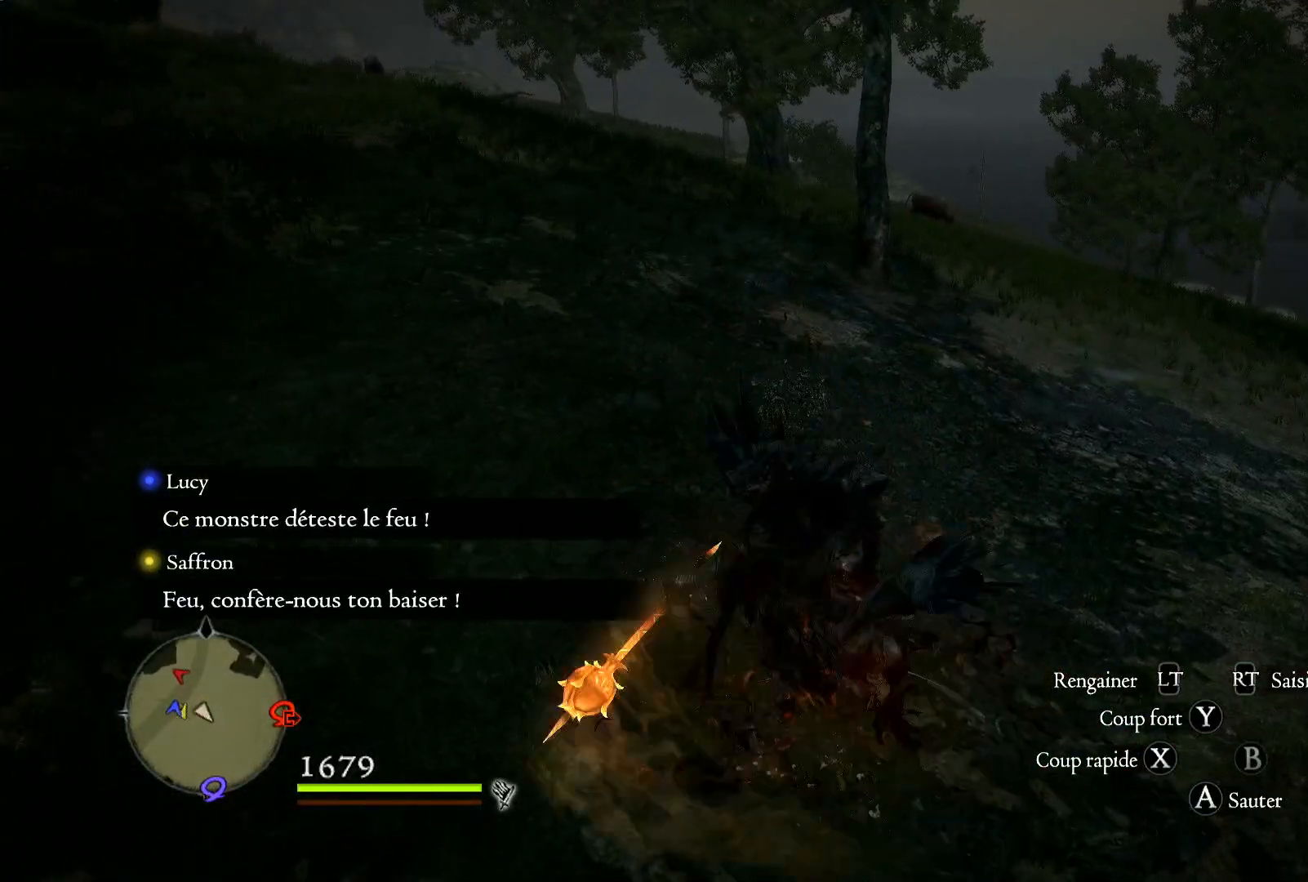
{"buttons": [], "left_stick": "left", "right_stick": "up-left", "events": [[33, "left_stick", "left"], [67, "right_stick", "up-left"]]}
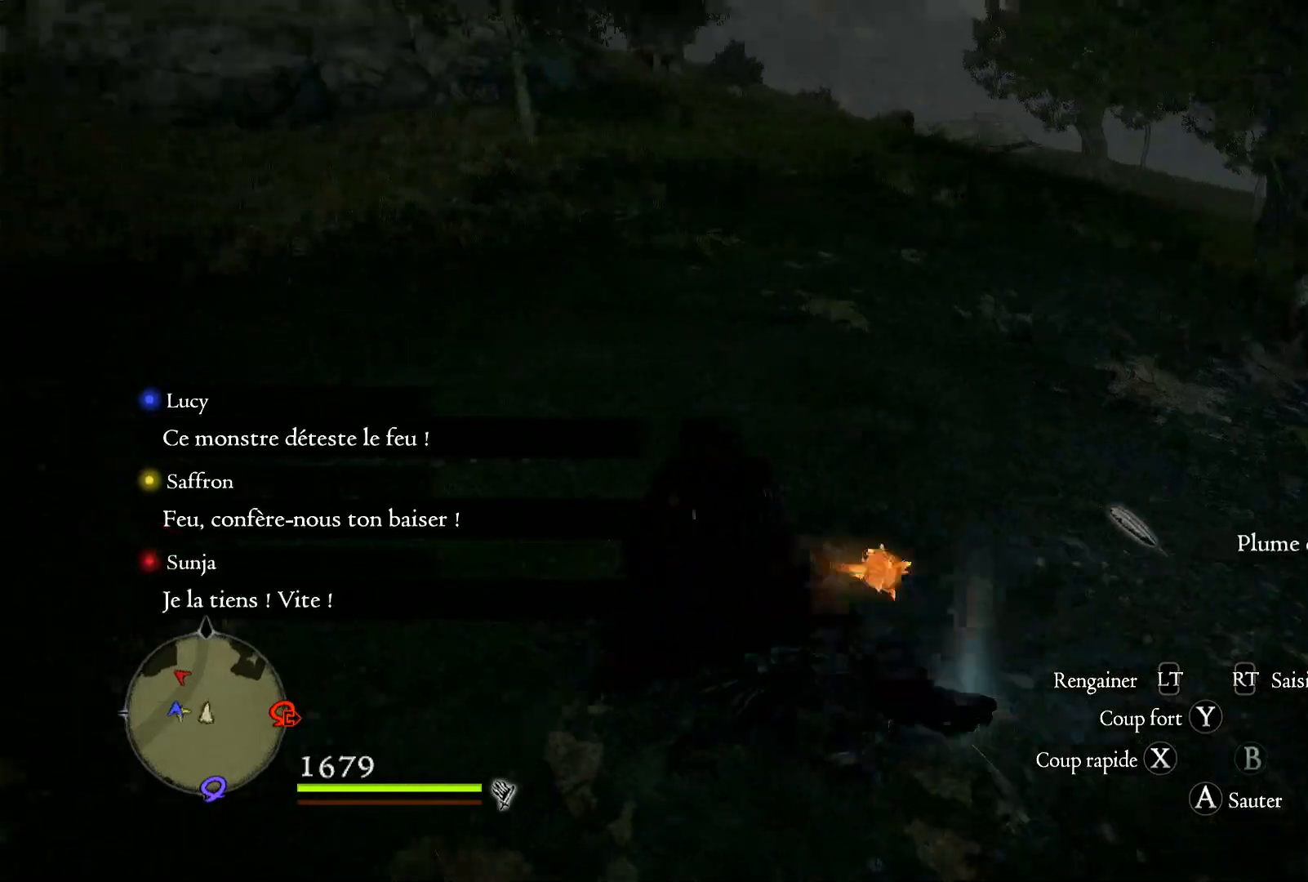
{"buttons": ["R1"], "left_stick": "up-left", "right_stick": "left", "events": [[150, "right_stick", "left"], [367, "left_stick", "up-left"], [500, "R1", "down"]]}
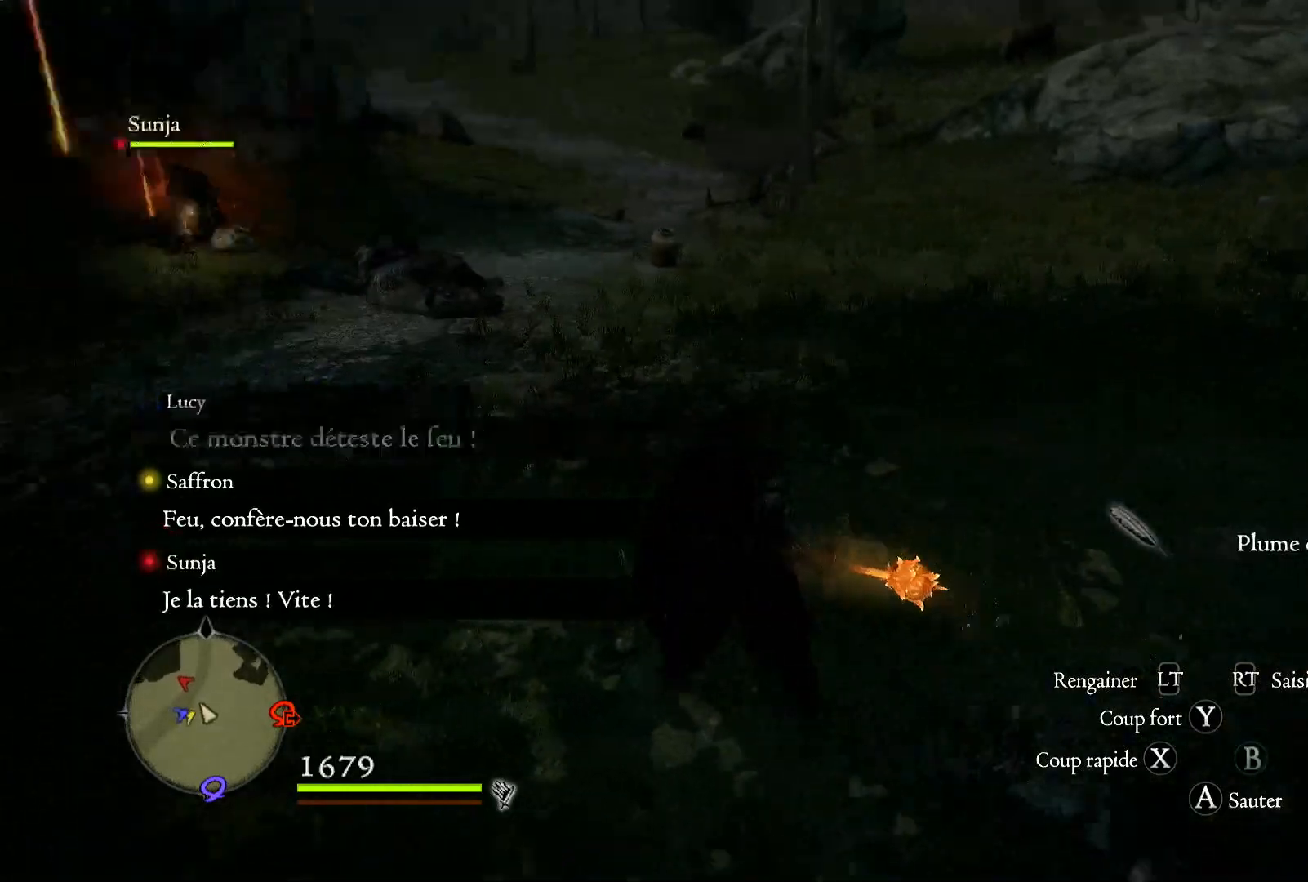
{"buttons": [], "left_stick": "up", "right_stick": "center", "events": [[67, "left_stick", "up"], [300, "right_stick", "center"], [417, "R1", "up"]]}
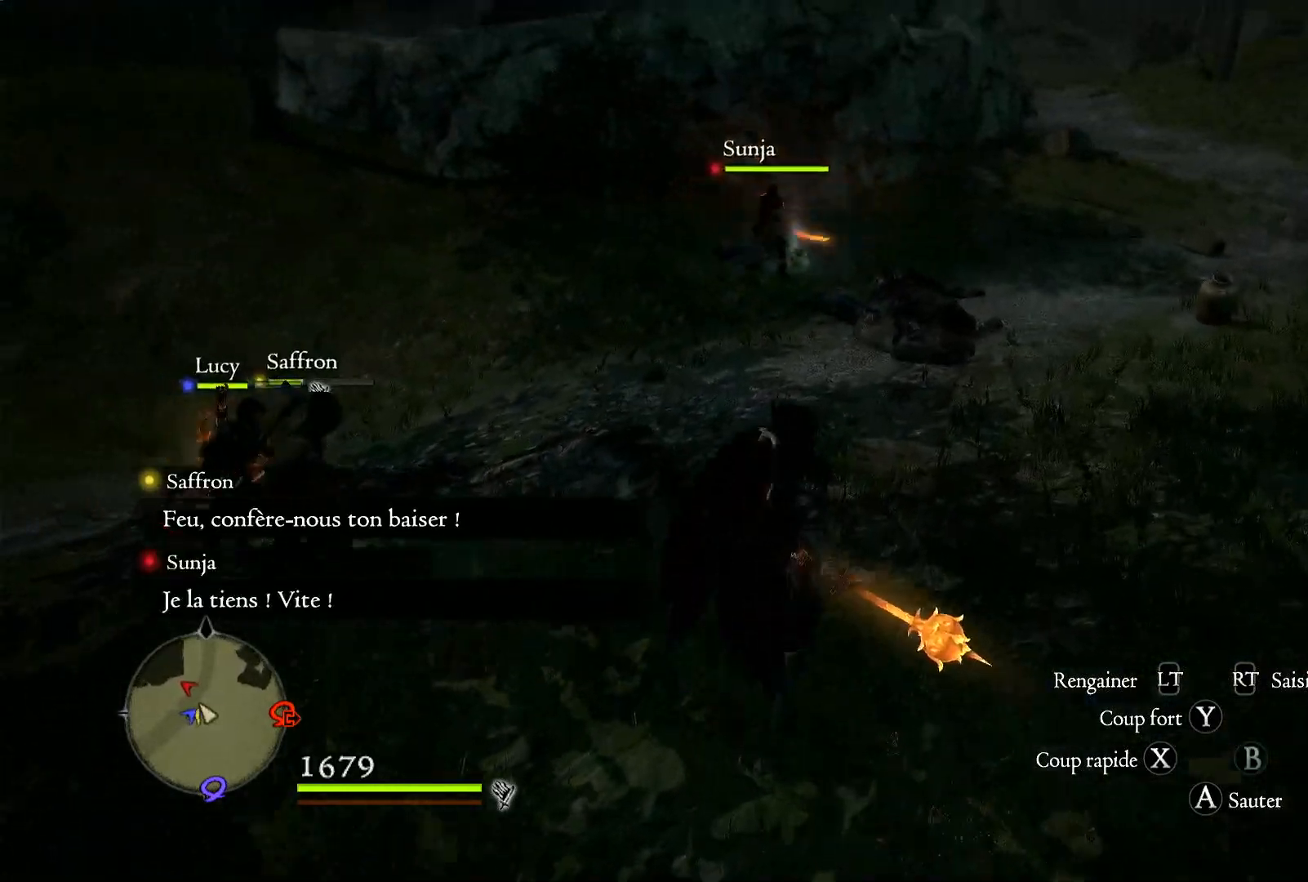
{"buttons": [], "left_stick": "up", "right_stick": "center", "events": []}
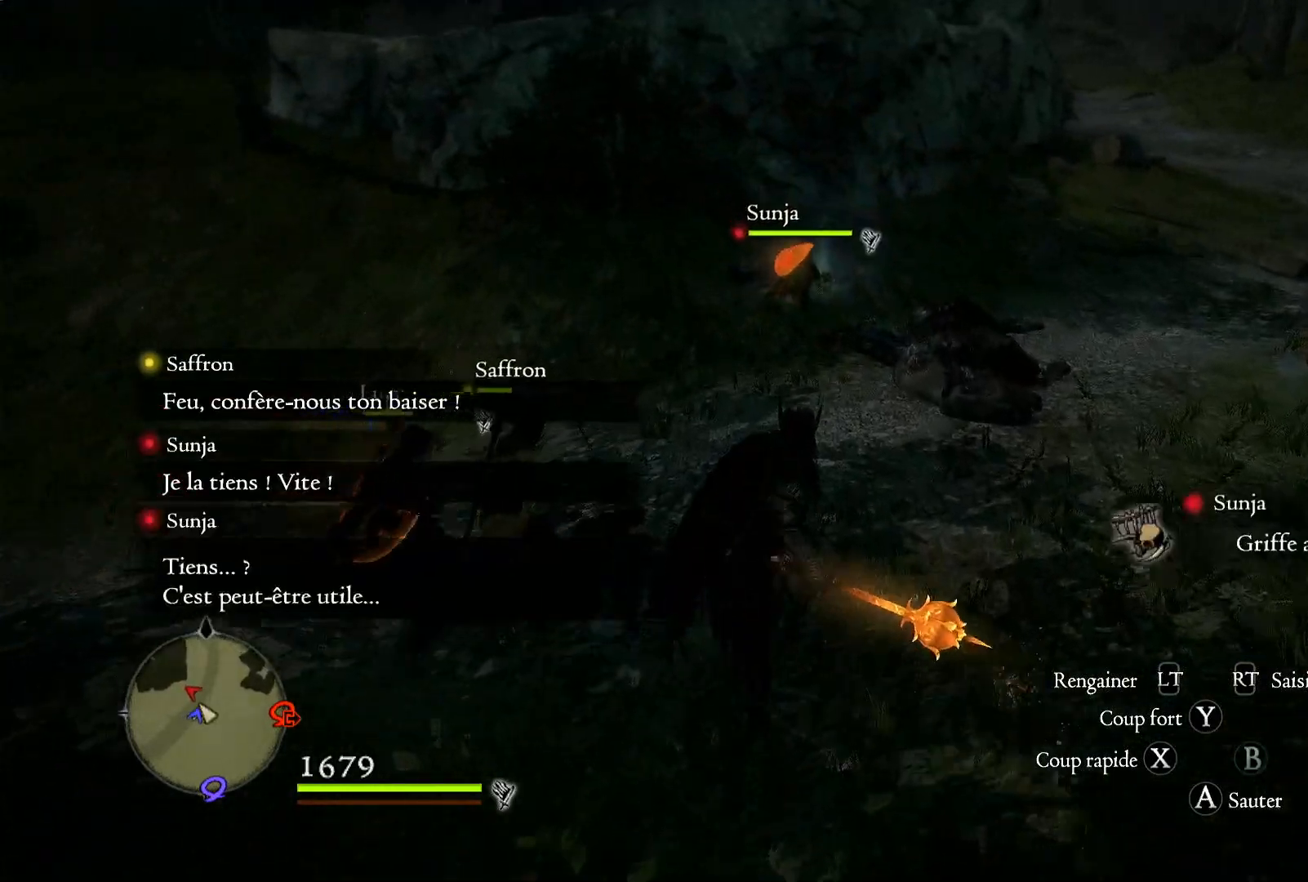
{"buttons": [], "left_stick": "up", "right_stick": "left", "events": [[467, "right_stick", "left"]]}
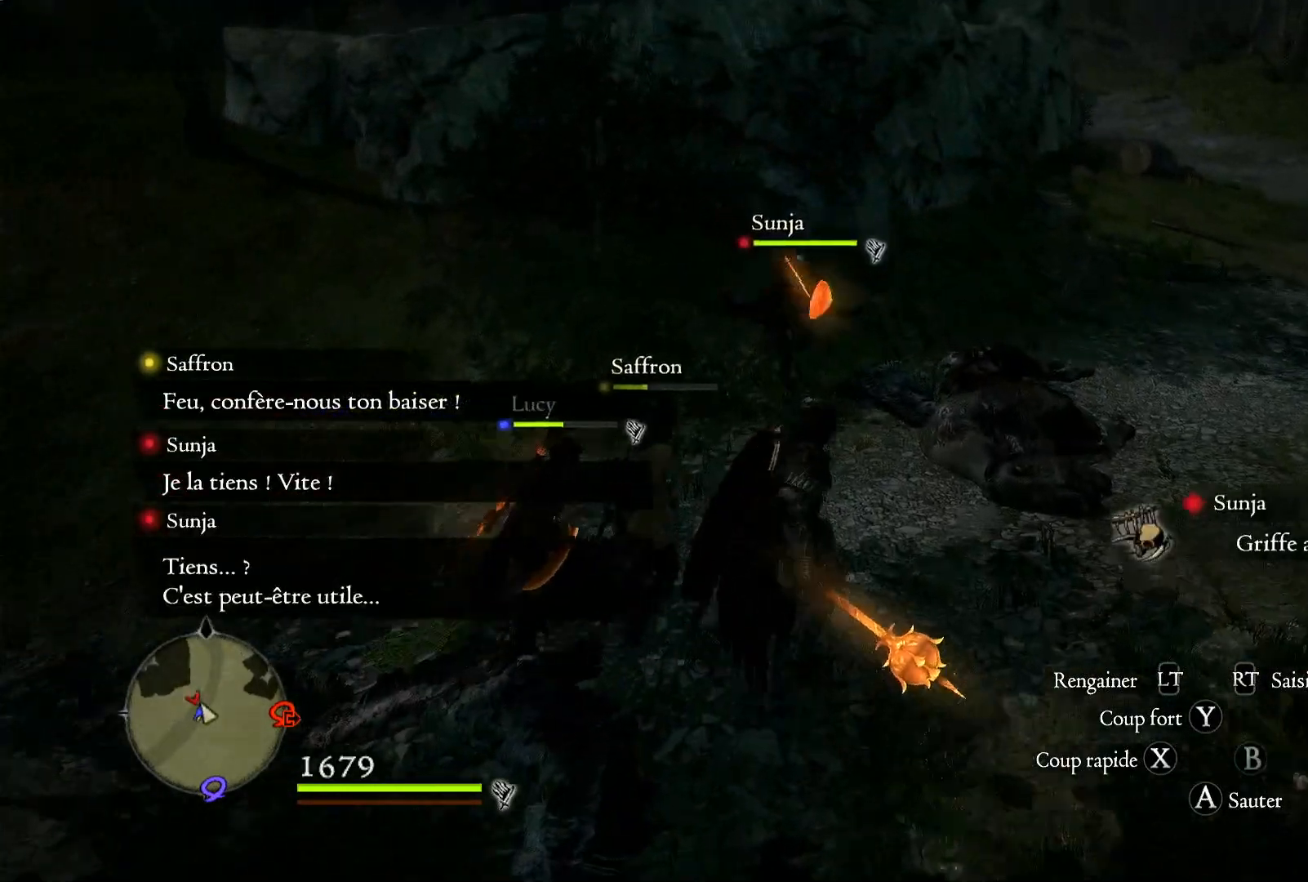
{"buttons": [], "left_stick": "center", "right_stick": "left", "events": [[133, "left_stick", "center"]]}
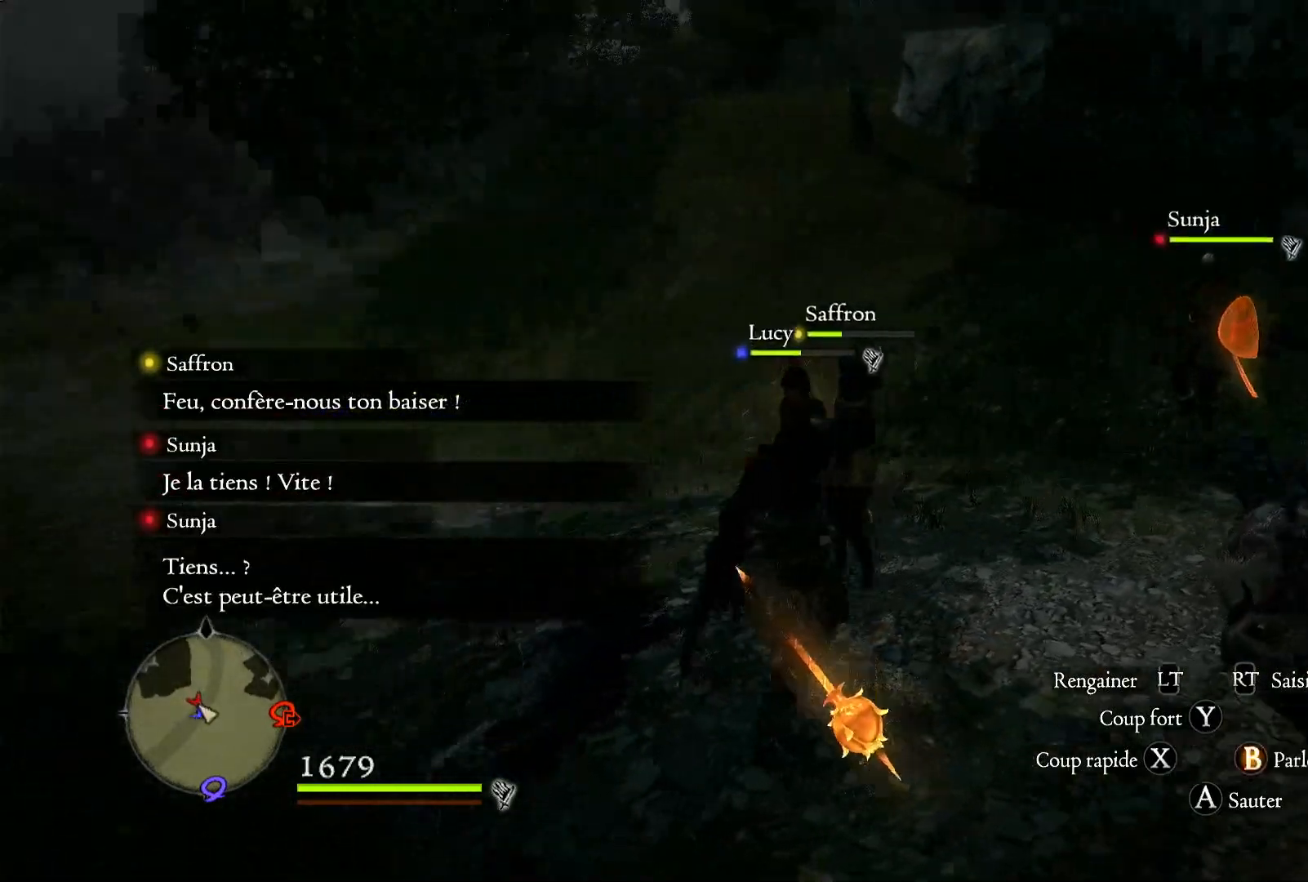
{"buttons": [], "left_stick": "up", "right_stick": "center", "events": [[33, "left_stick", "up"], [100, "right_stick", "down-left"], [500, "right_stick", "center"]]}
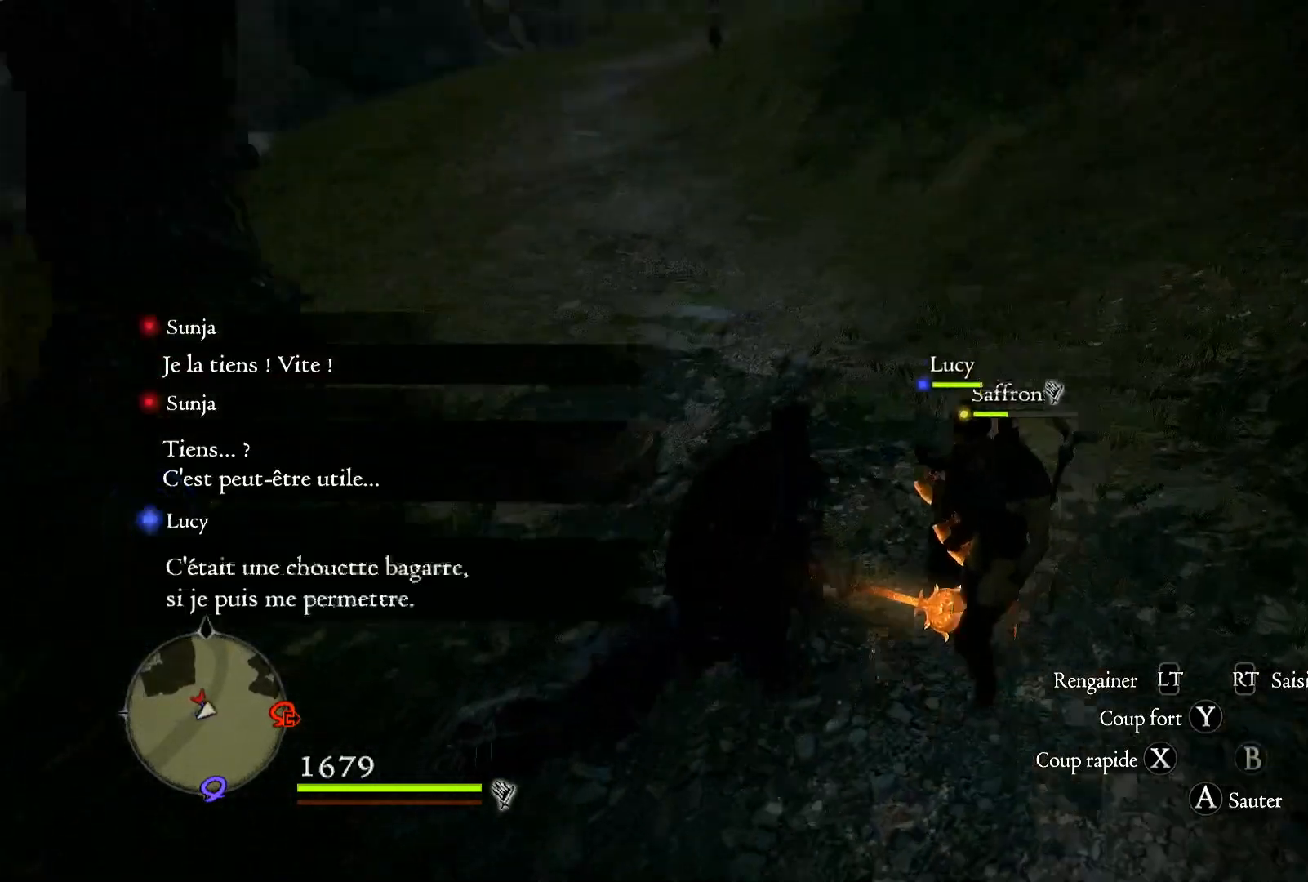
{"buttons": [], "left_stick": "center", "right_stick": "up-right", "events": [[167, "left_stick", "center"], [333, "right_stick", "up-right"]]}
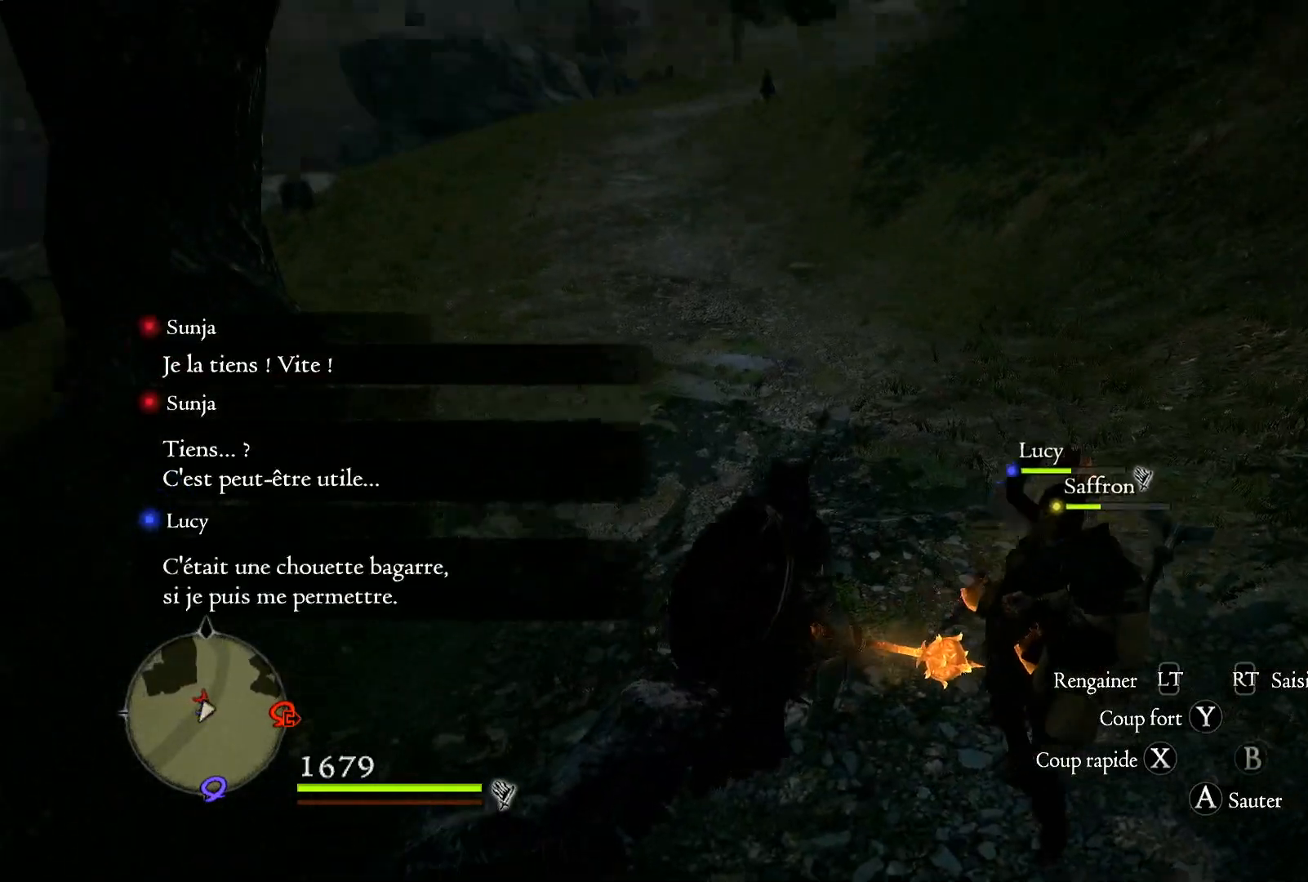
{"buttons": [], "left_stick": "left", "right_stick": "left", "events": [[33, "right_stick", "center"], [100, "right_stick", "left"], [333, "left_stick", "left"]]}
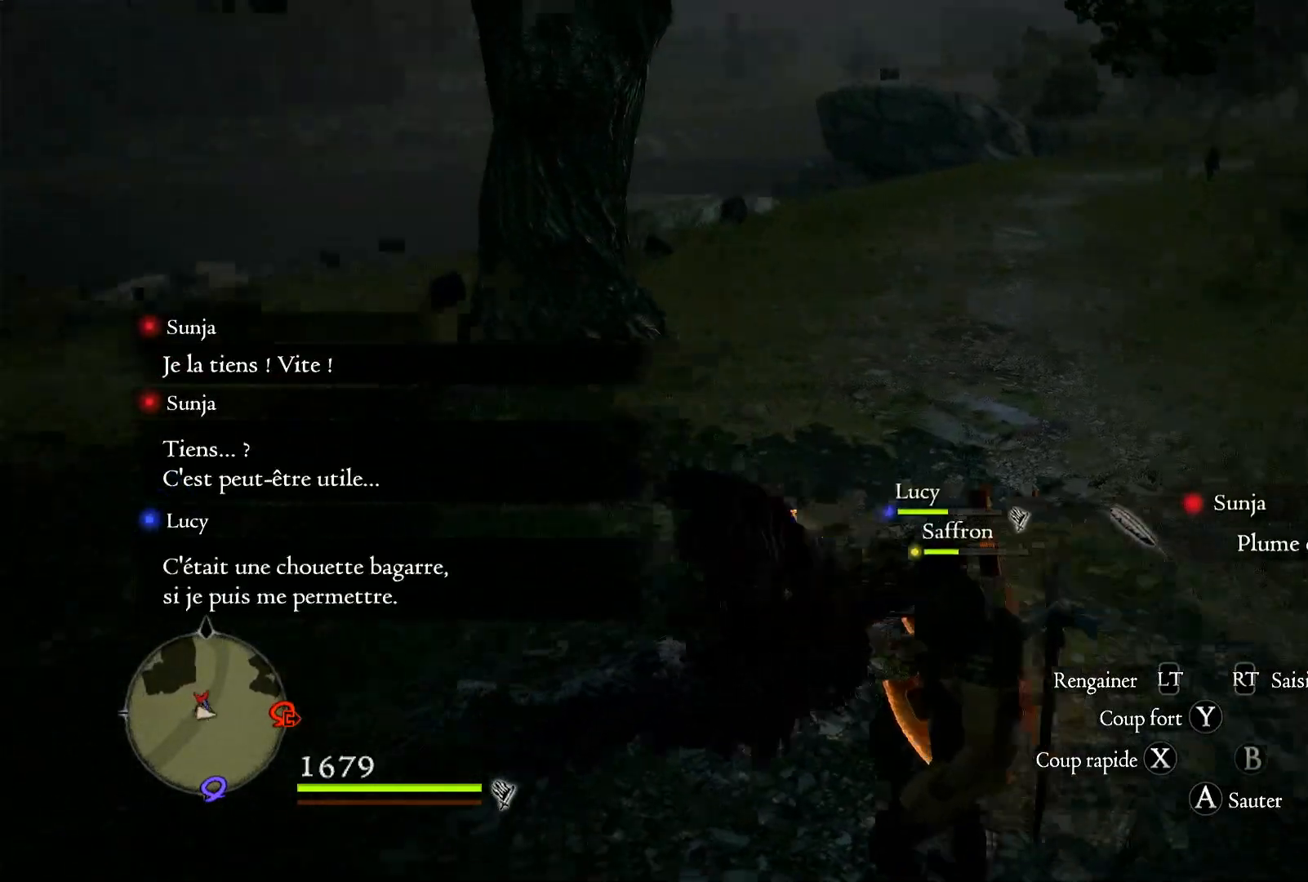
{"buttons": [], "left_stick": "down-left", "right_stick": "left", "events": [[133, "left_stick", "down-left"]]}
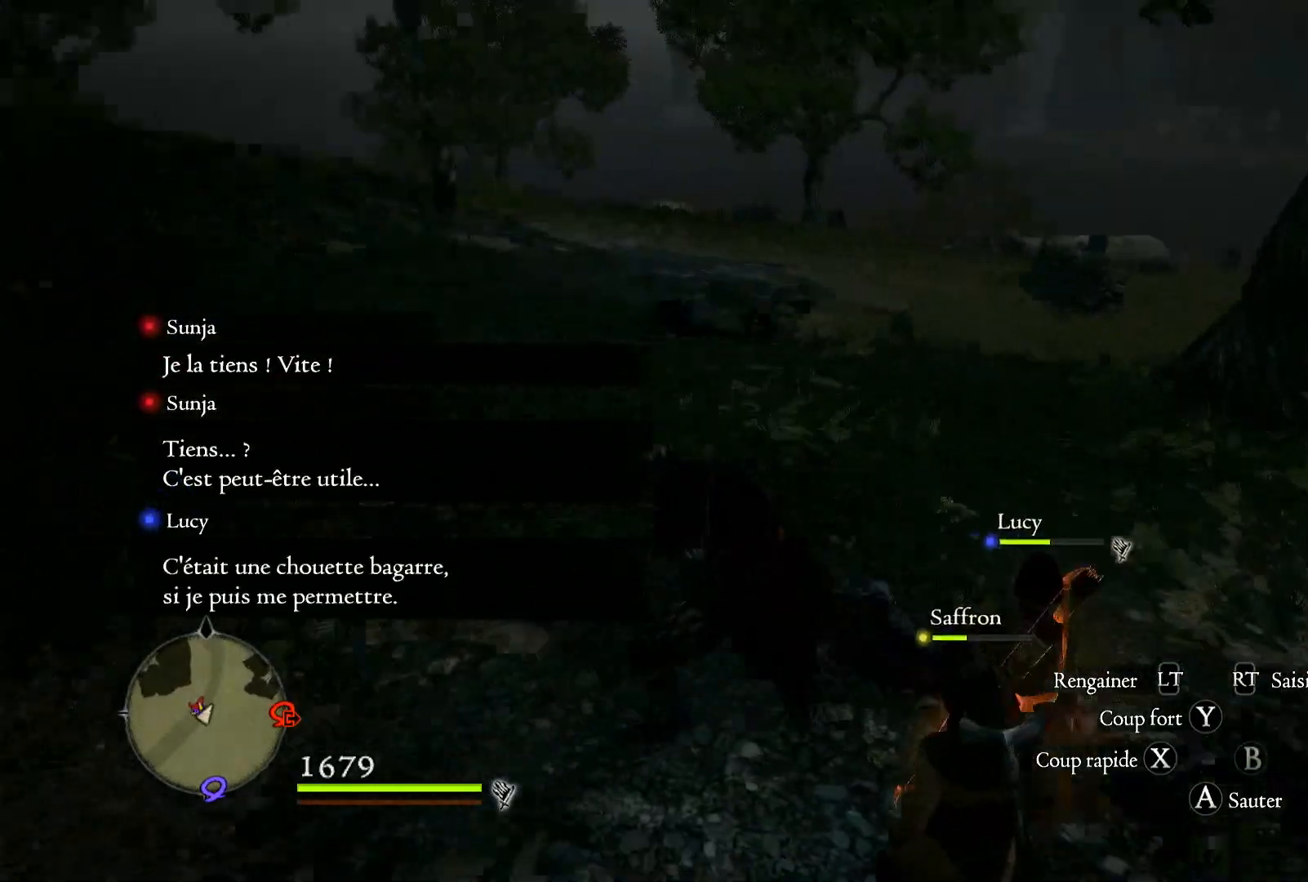
{"buttons": [], "left_stick": "up-left", "right_stick": "up-left", "events": [[100, "left_stick", "left"], [400, "left_stick", "up-left"], [400, "right_stick", "up-left"]]}
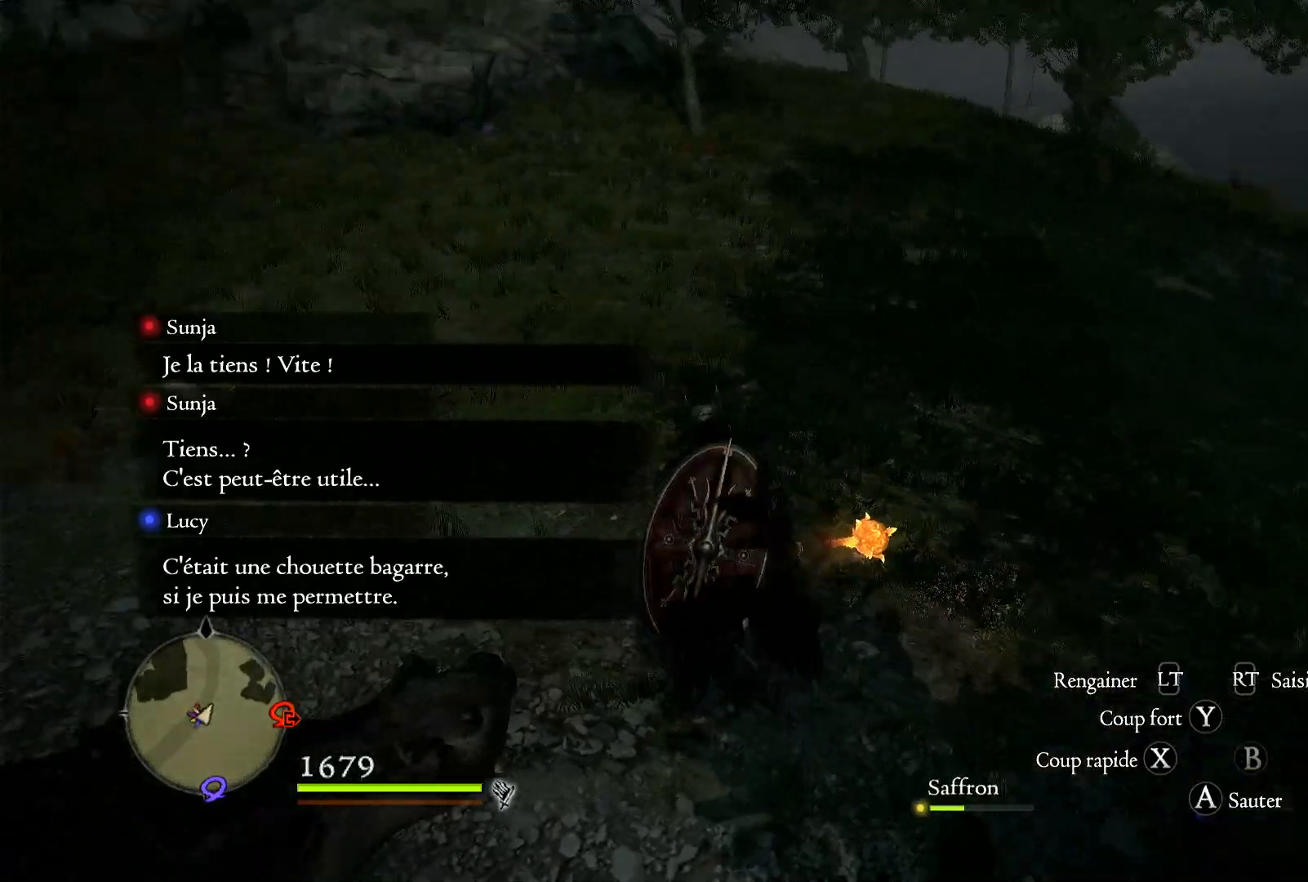
{"buttons": [], "left_stick": "up", "right_stick": "center", "events": [[400, "right_stick", "center"], [467, "left_stick", "up"]]}
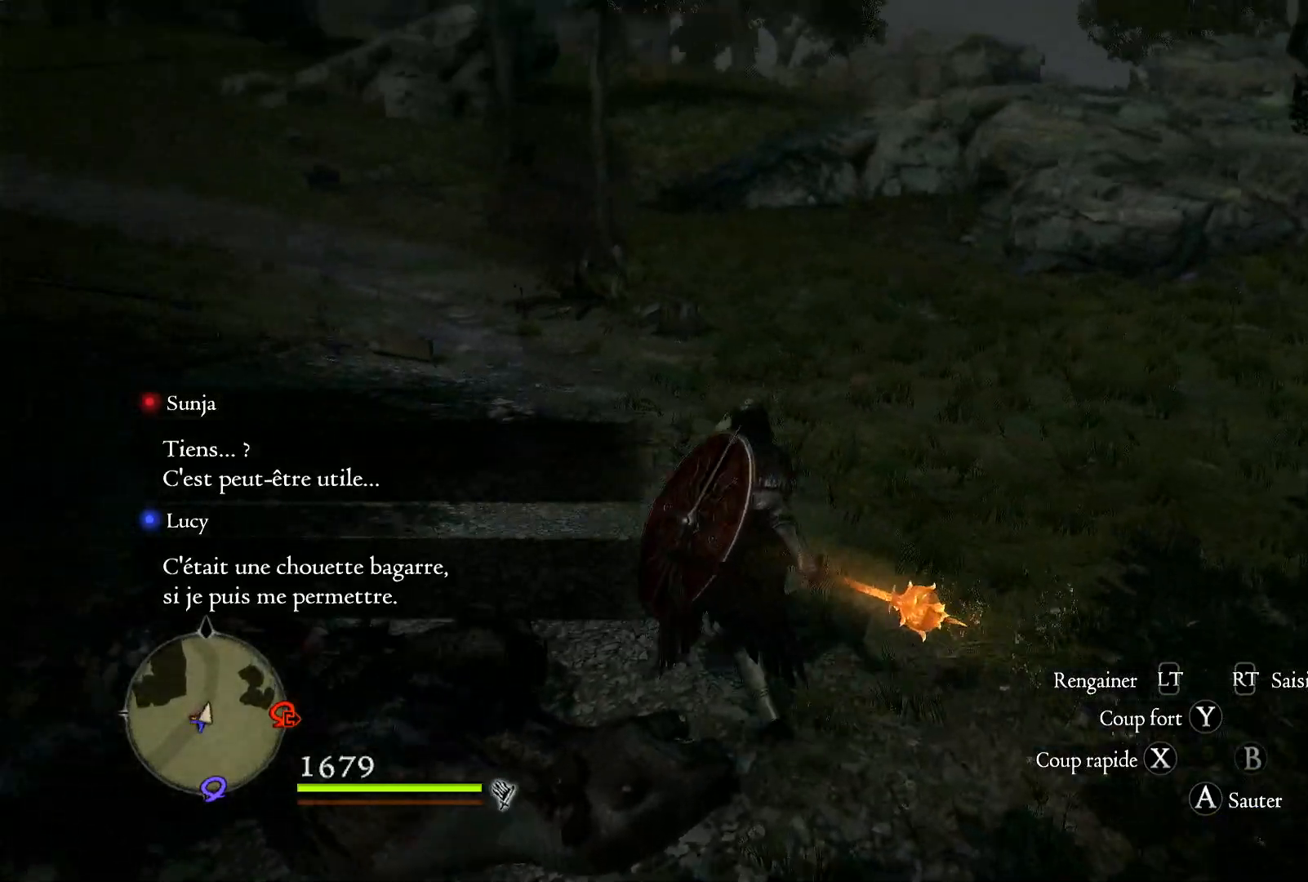
{"buttons": [], "left_stick": "up", "right_stick": "up-left", "events": [[200, "right_stick", "left"], [350, "right_stick", "up-left"]]}
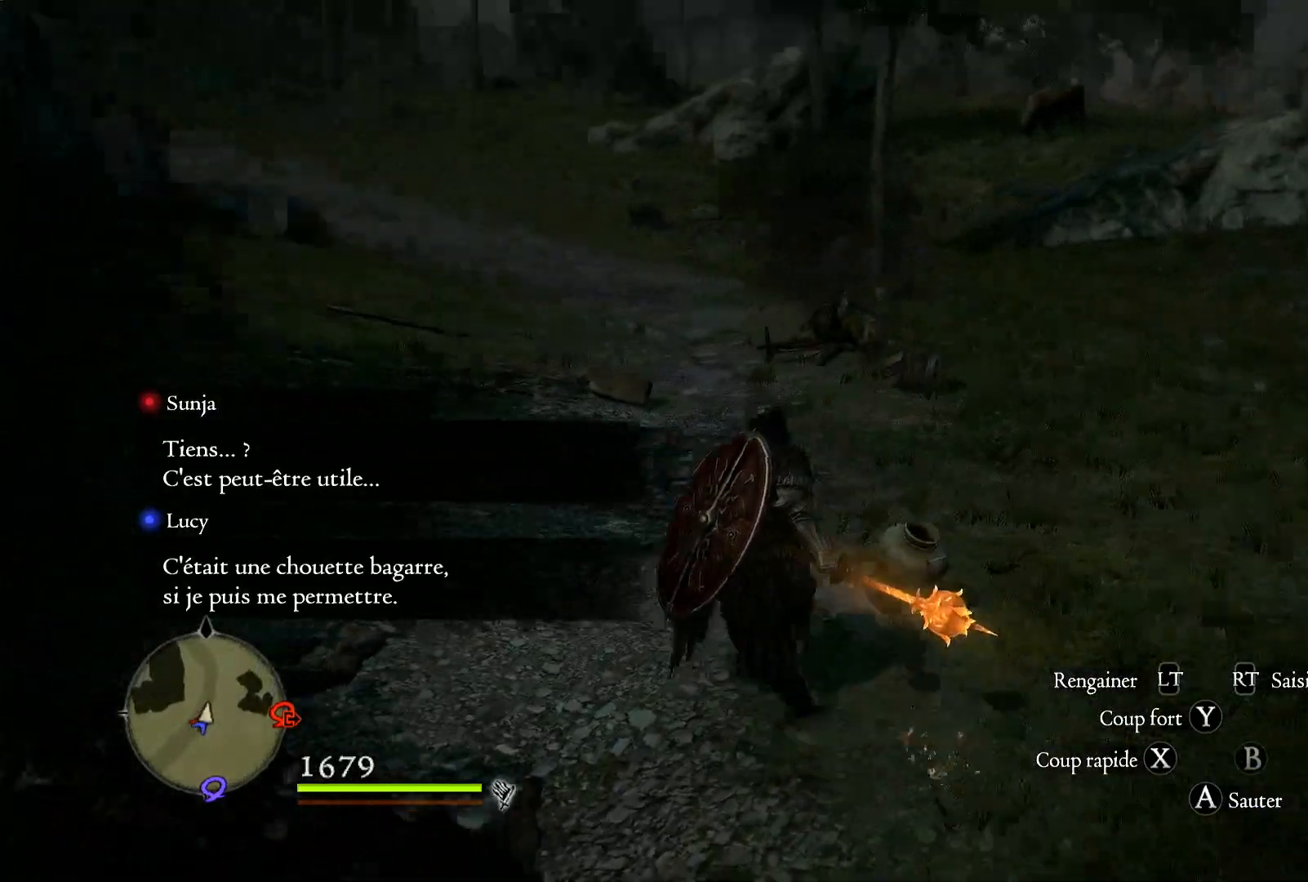
{"buttons": [], "left_stick": "up", "right_stick": "center", "events": [[67, "right_stick", "up"], [250, "right_stick", "up-right"], [467, "right_stick", "center"]]}
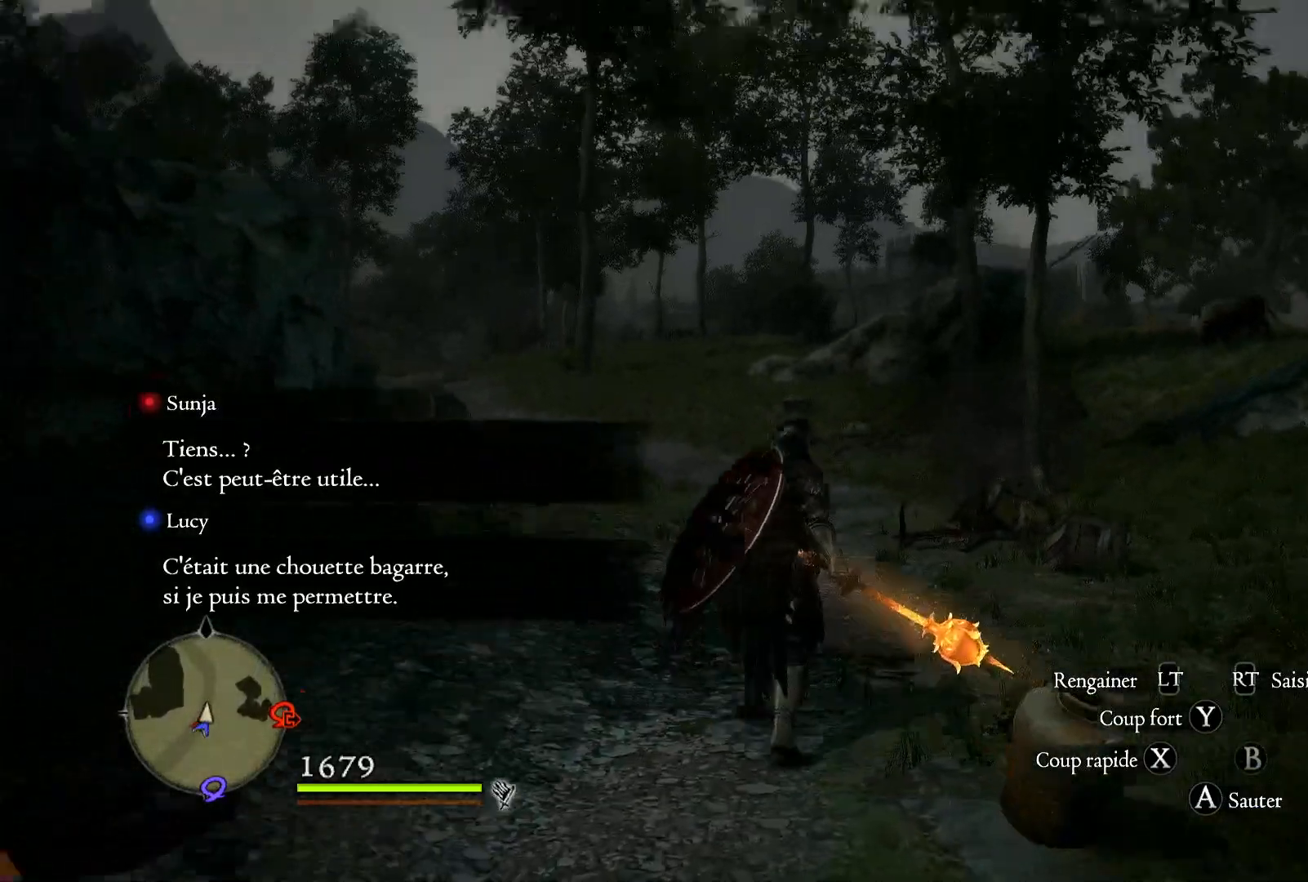
{"buttons": [], "left_stick": "up", "right_stick": "center", "events": []}
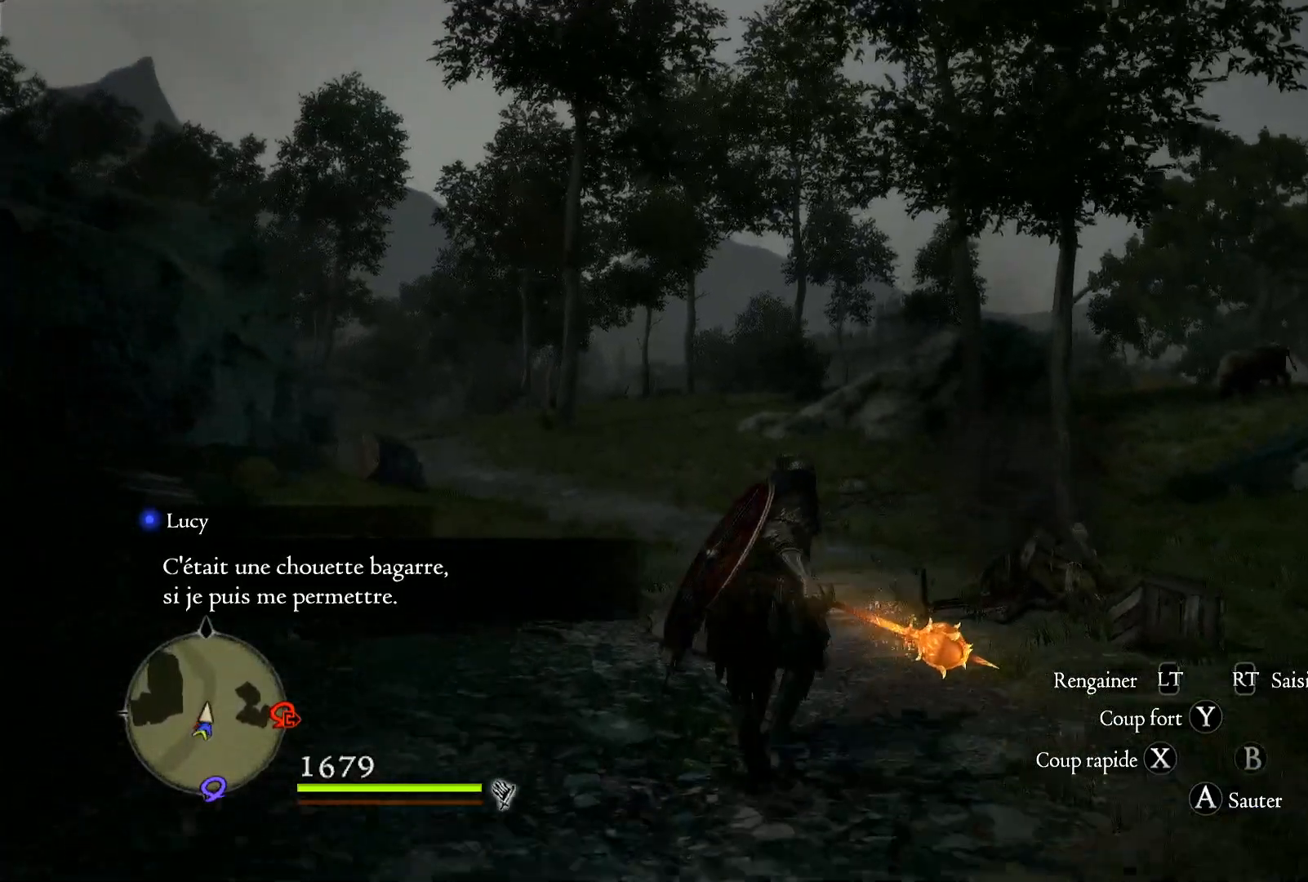
{"buttons": [], "left_stick": "up", "right_stick": "center", "events": [[33, "right_stick", "down"], [300, "right_stick", "down-left"], [400, "right_stick", "center"]]}
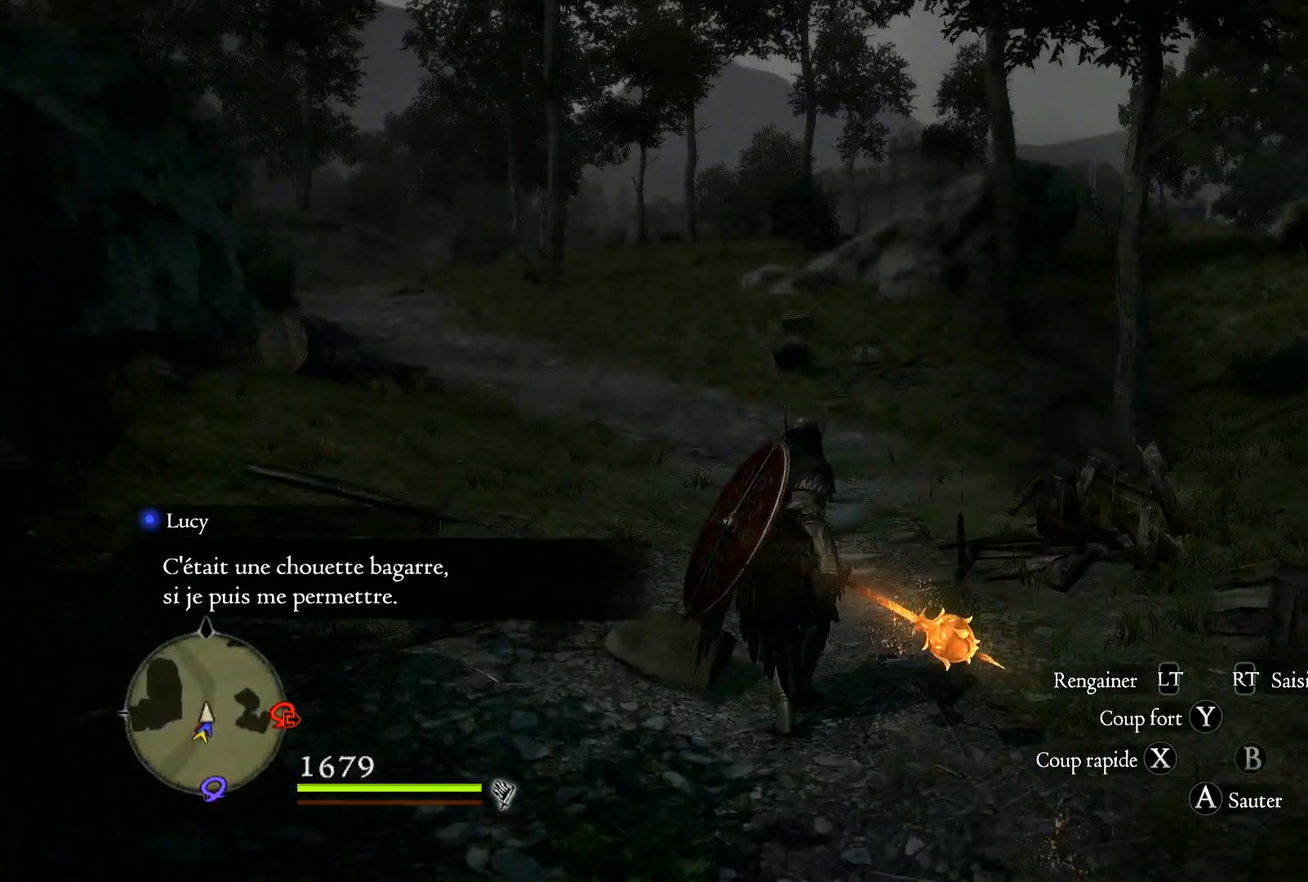
{"buttons": [], "left_stick": "up", "right_stick": "center", "events": [[167, "L3", "down"], [350, "L3", "up"]]}
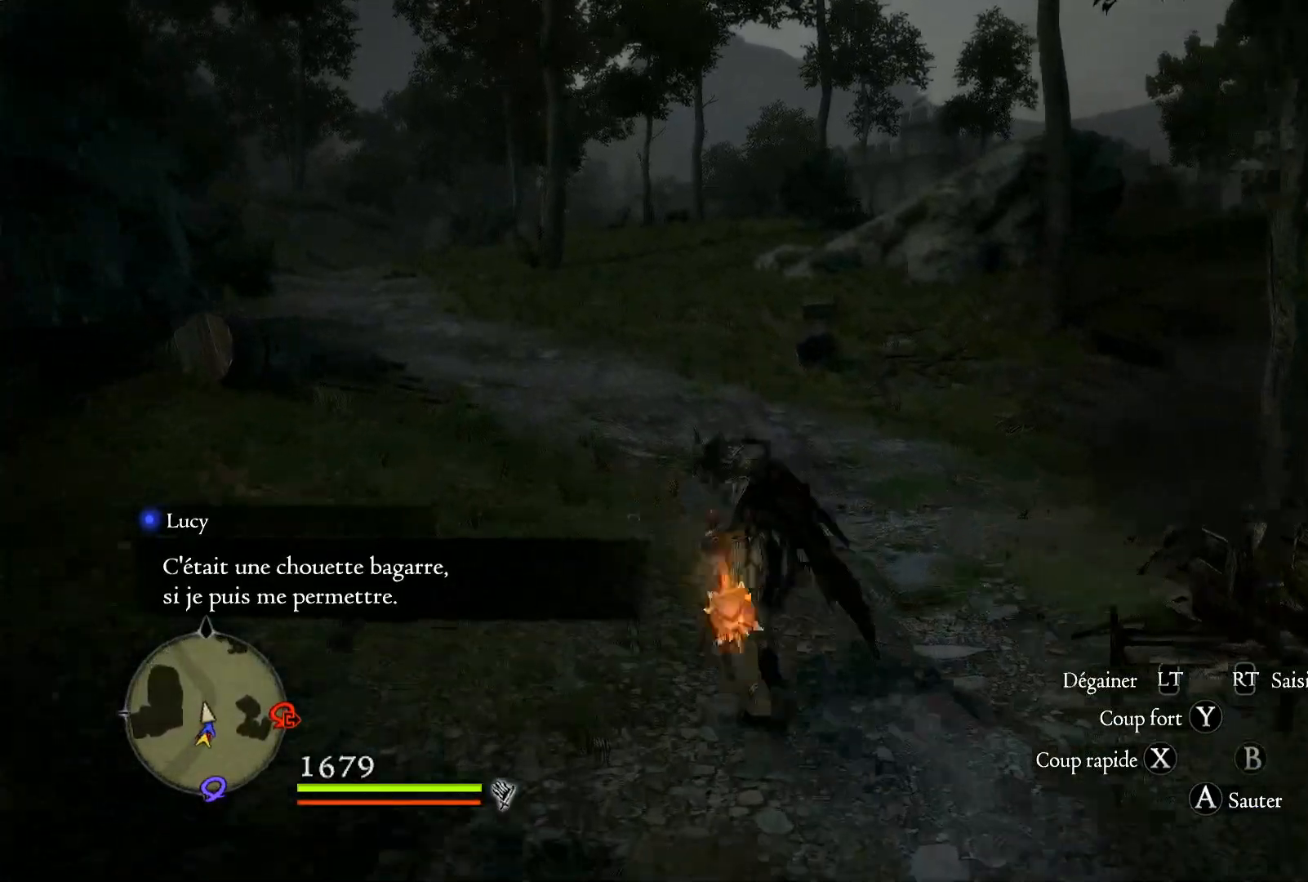
{"buttons": [], "left_stick": "up", "right_stick": "center", "events": [[200, "right_stick", "left"], [400, "right_stick", "center"]]}